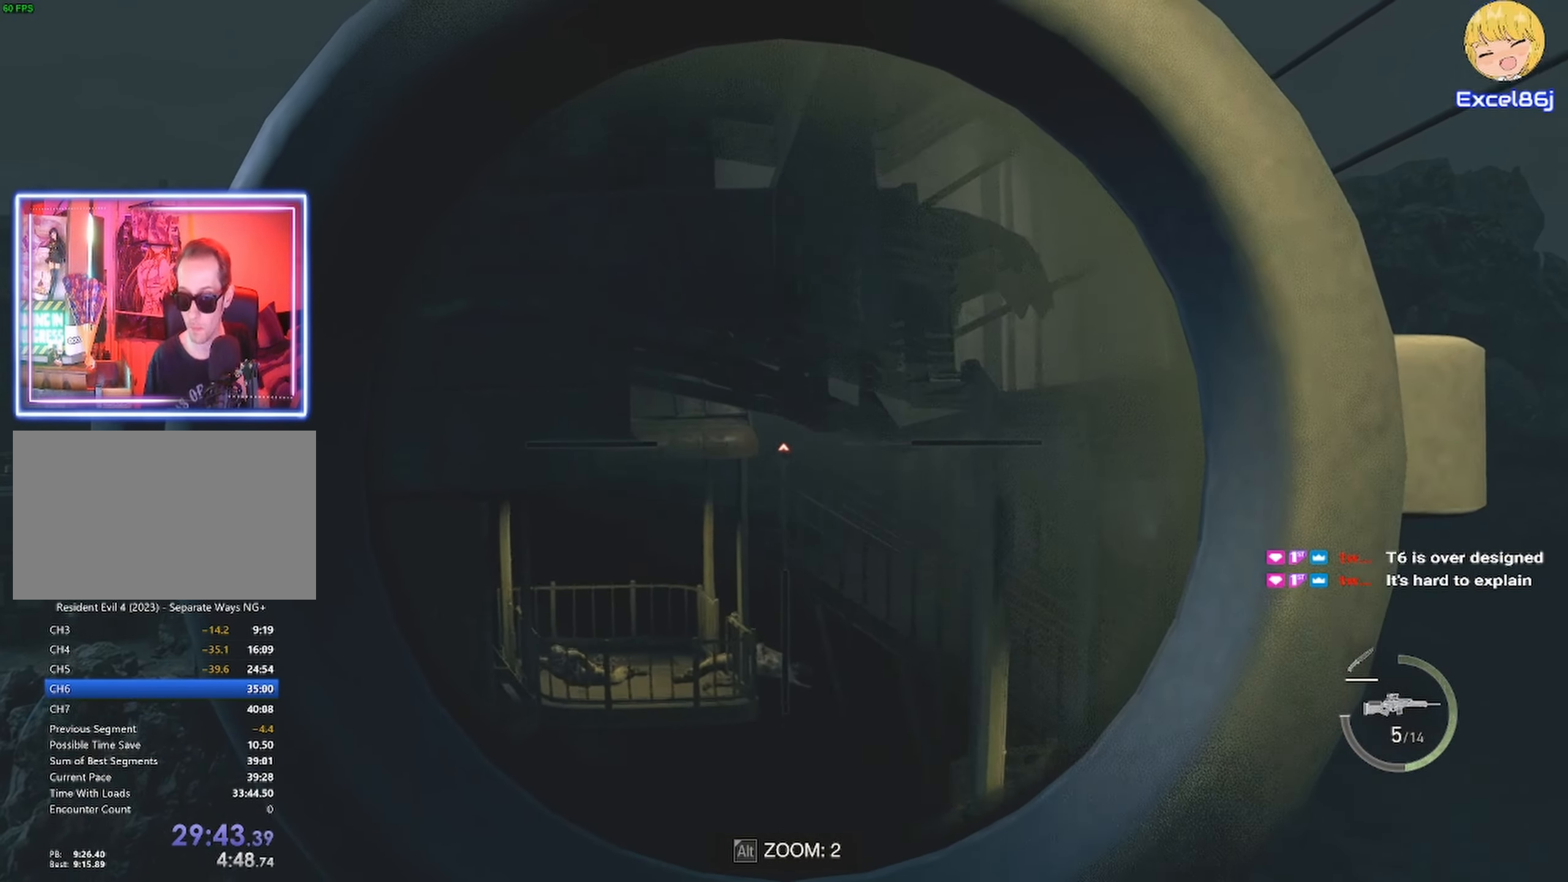
Gameplay with keyboard and mouse; each line is a JSON object with the keys and mouse buttons held at the frame after it. "events" lists presses ("down") and releases ("up") of "1", "2", "3", "4", "5", "a", "alt", "b", "c", "ctrl", "d", "e", "f", "g", "q", "r", "s", "shift", "space", "t", "tab", "tilde", "v", "w", "x", "z", "mouse_left", "mouse_wheel", "mouse_right", "mouse_mb4" and "mouse_mb5" between this image and that frame as [ms after this image, input, new state], when the widget could be followed in between. "mouse_left", "mouse_wheel", "mouse_right", "mouse_mb4", "mouse_mb5" = the "left", "wheel", "right", "mb4", "mb5" buttons of the "mouse" list. No other keys are recorded. "wheel" means that the mouse wheel is clicked or scrolled. Mouse movement is not recorded.
{"keys": [], "mouse": ["right"], "events": [[50, "mouse_left", "up"]]}
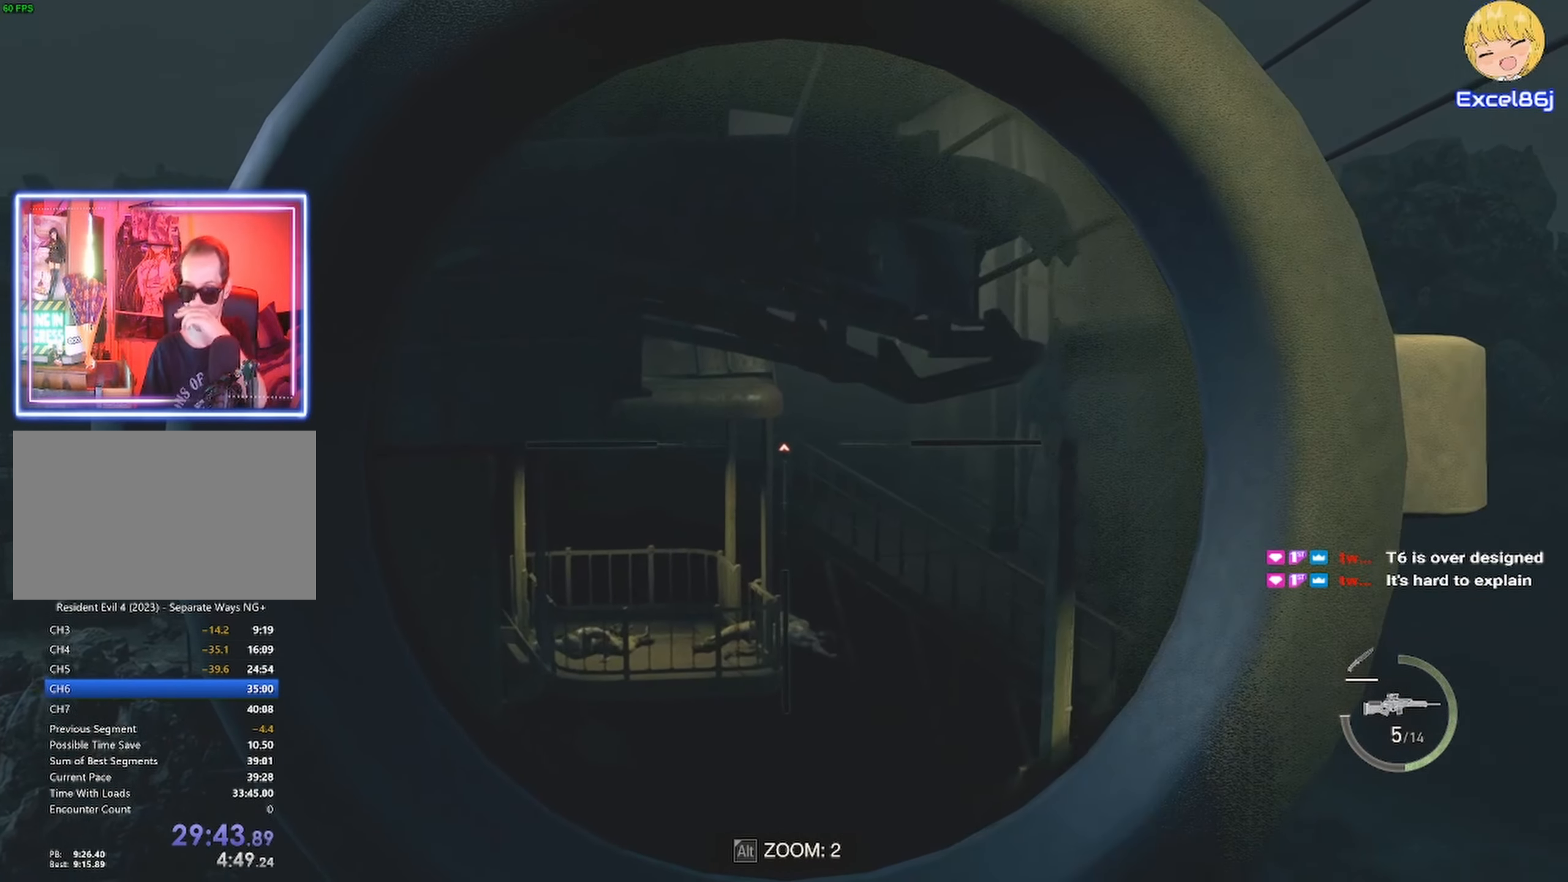
{"keys": [], "mouse": ["right"], "events": []}
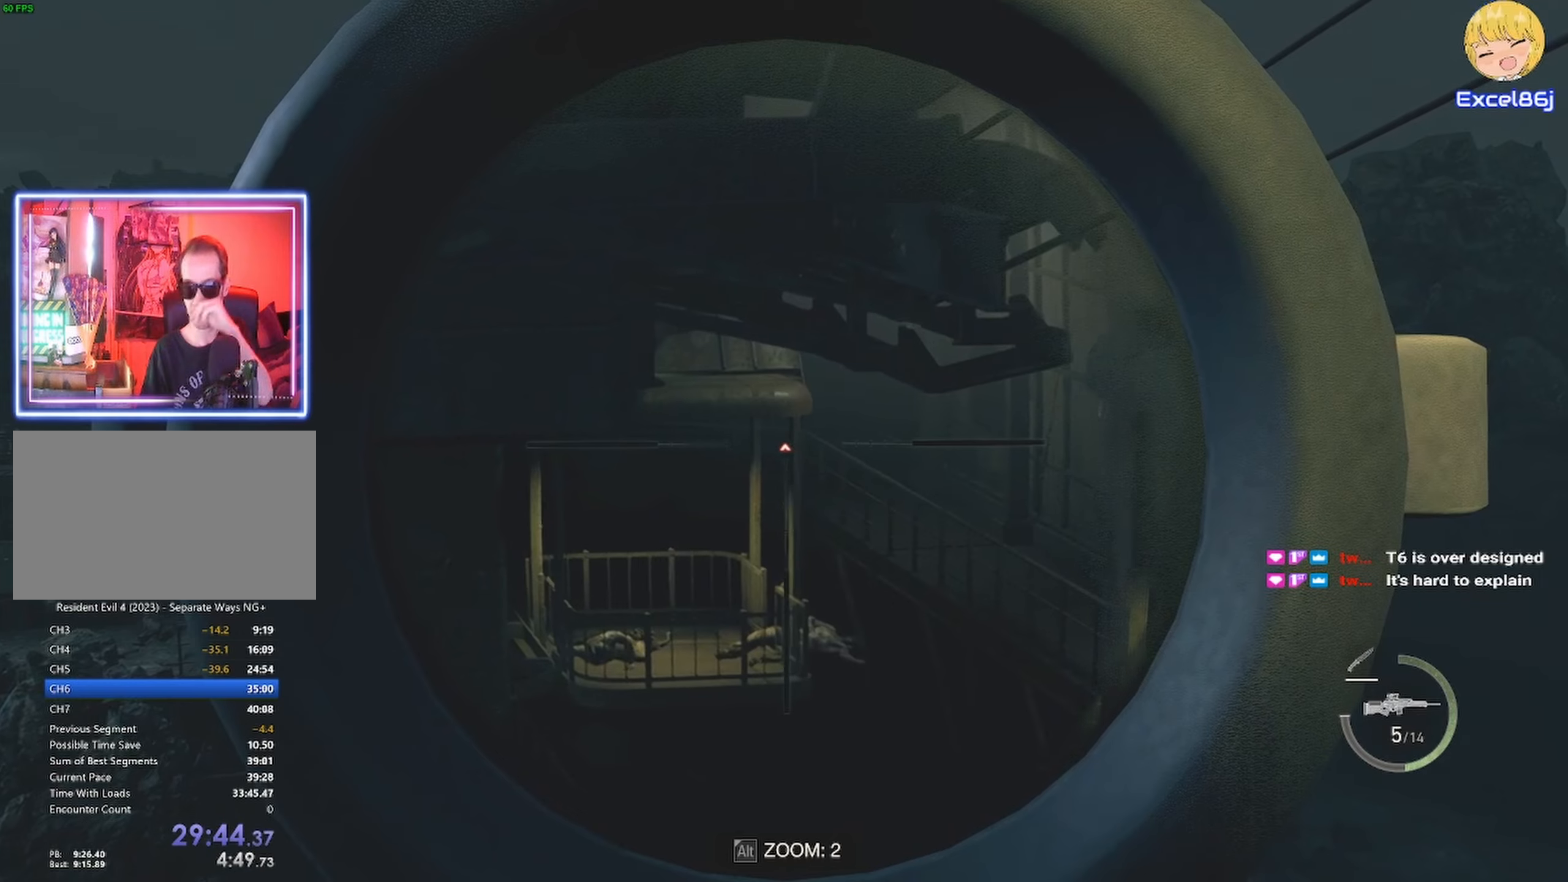
{"keys": [], "mouse": ["right"], "events": []}
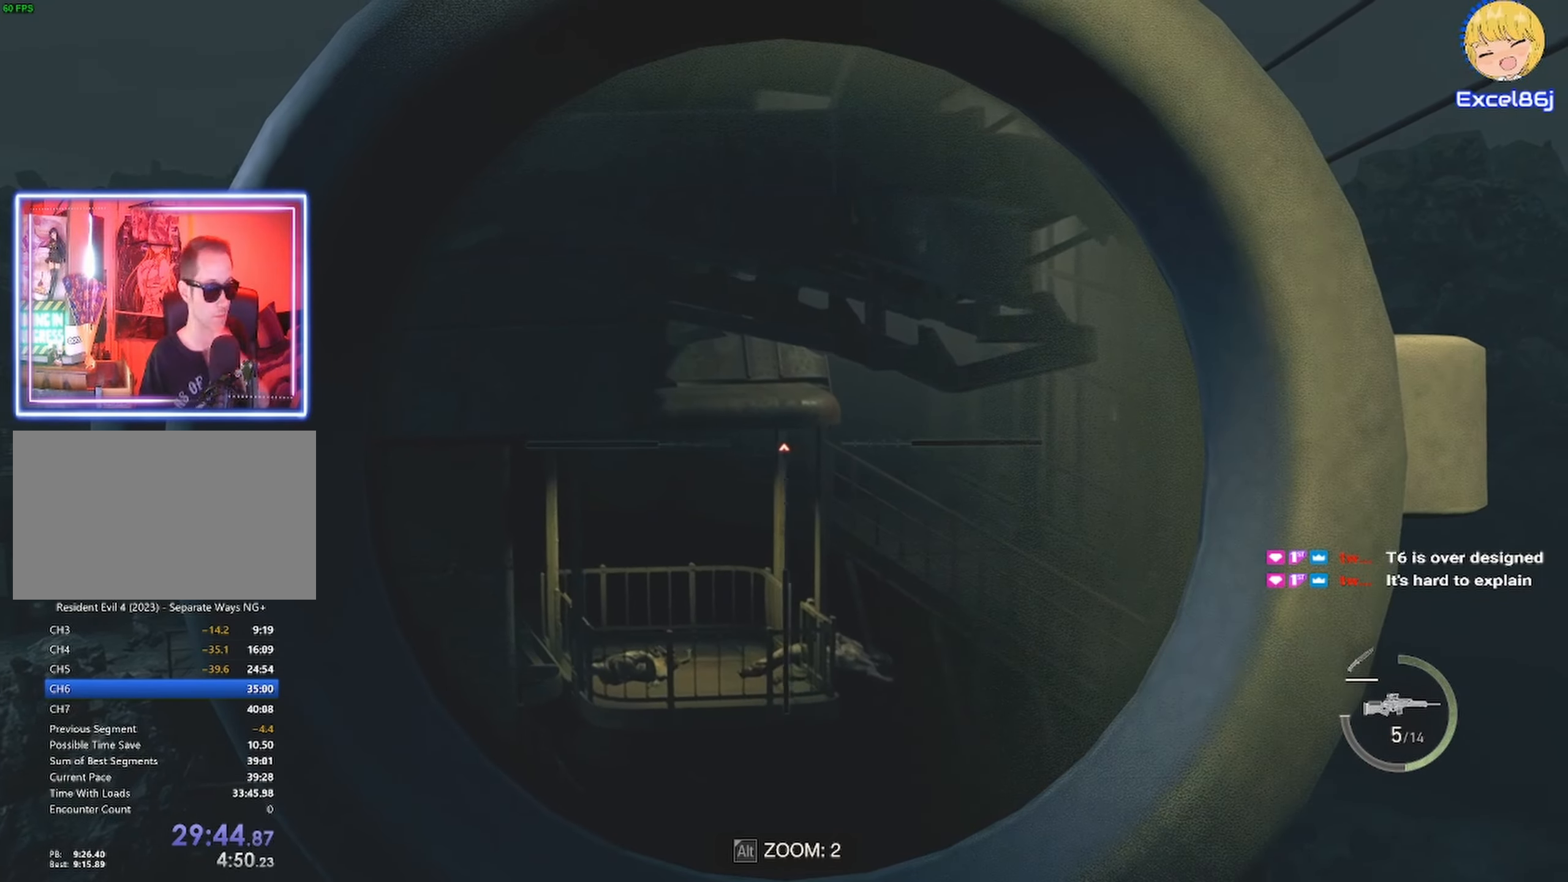
{"keys": [], "mouse": ["right"], "events": []}
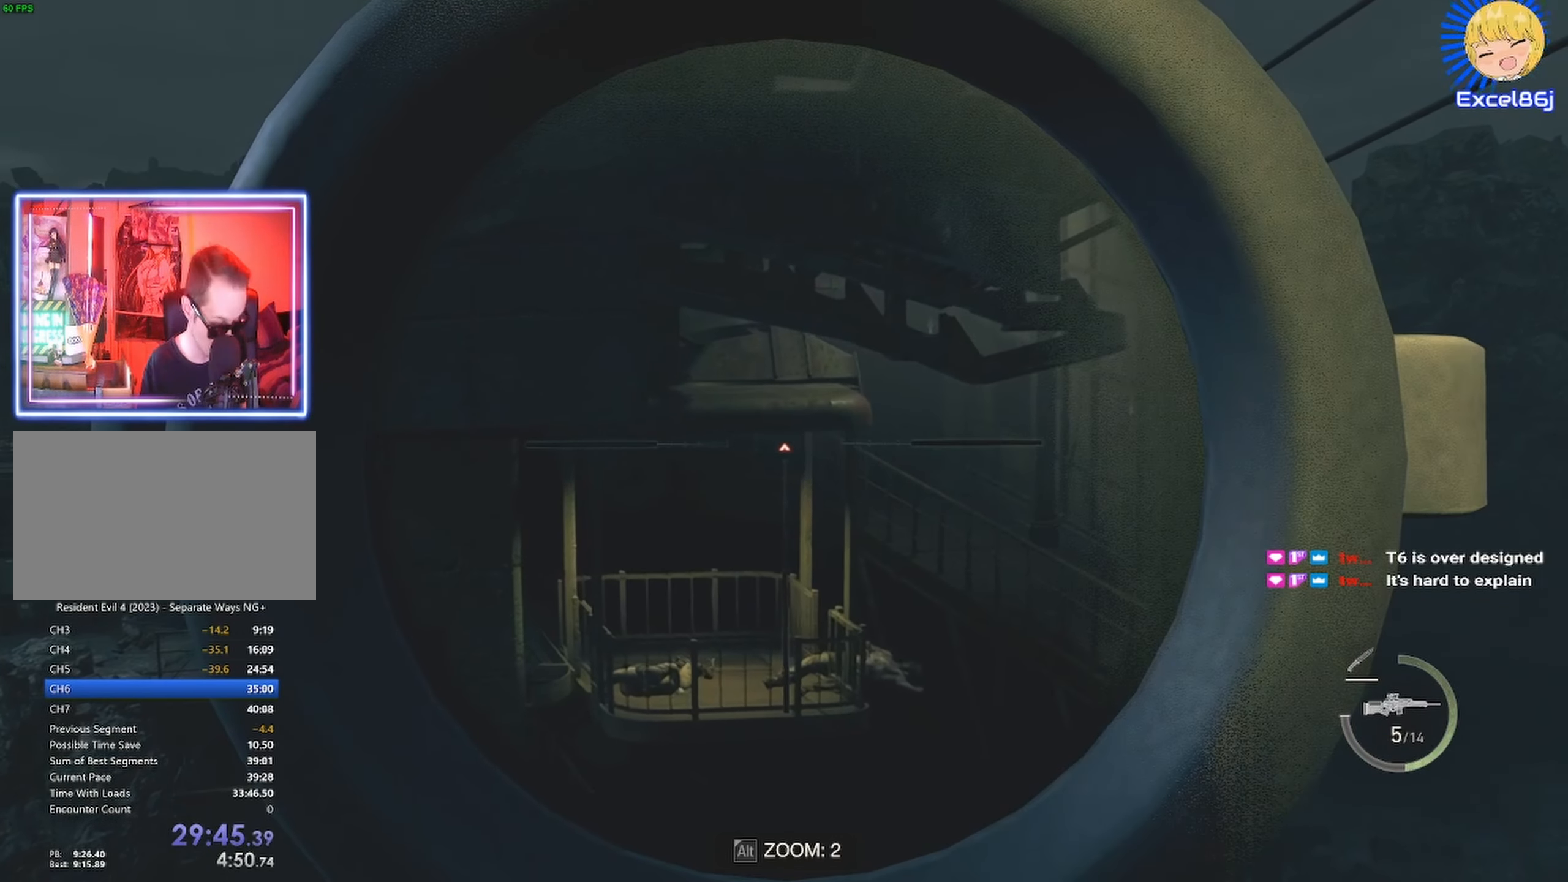
{"keys": [], "mouse": ["right"], "events": []}
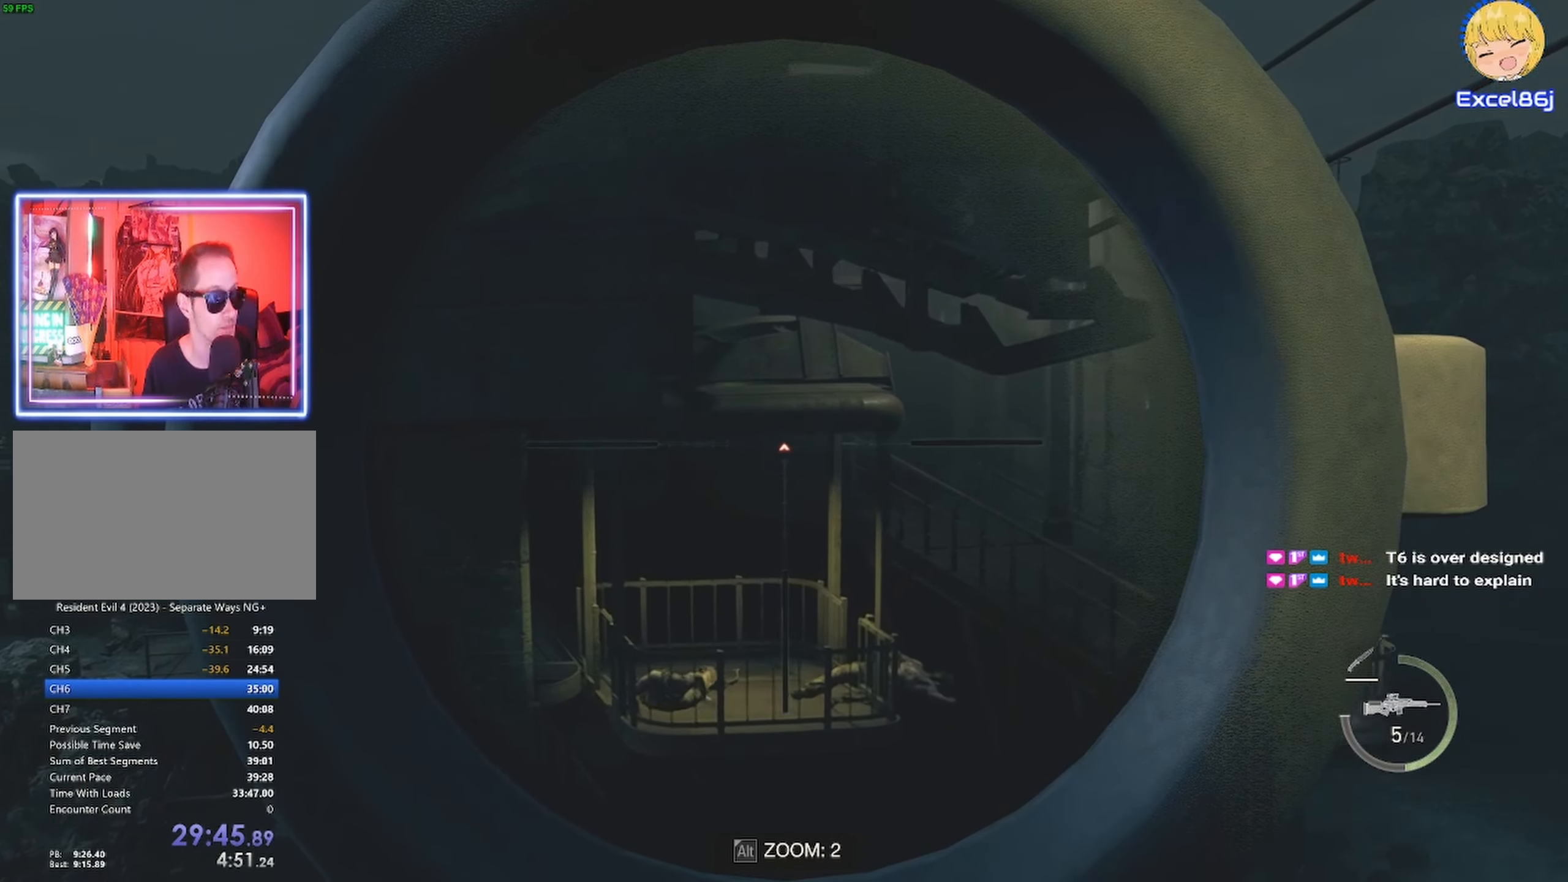
{"keys": [], "mouse": ["right"], "events": []}
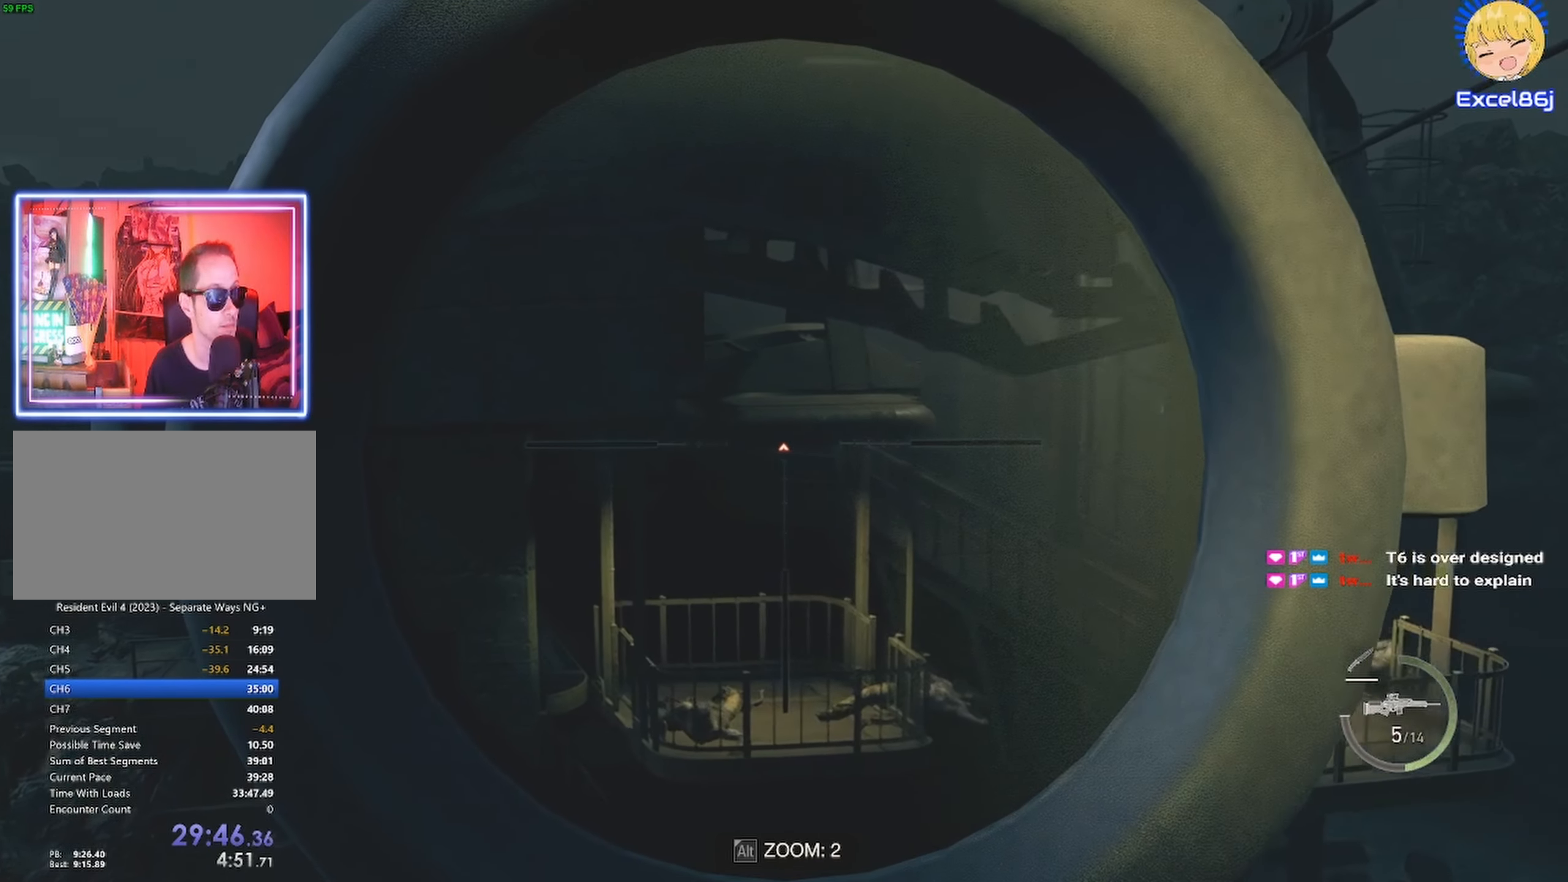
{"keys": [], "mouse": ["right"], "events": []}
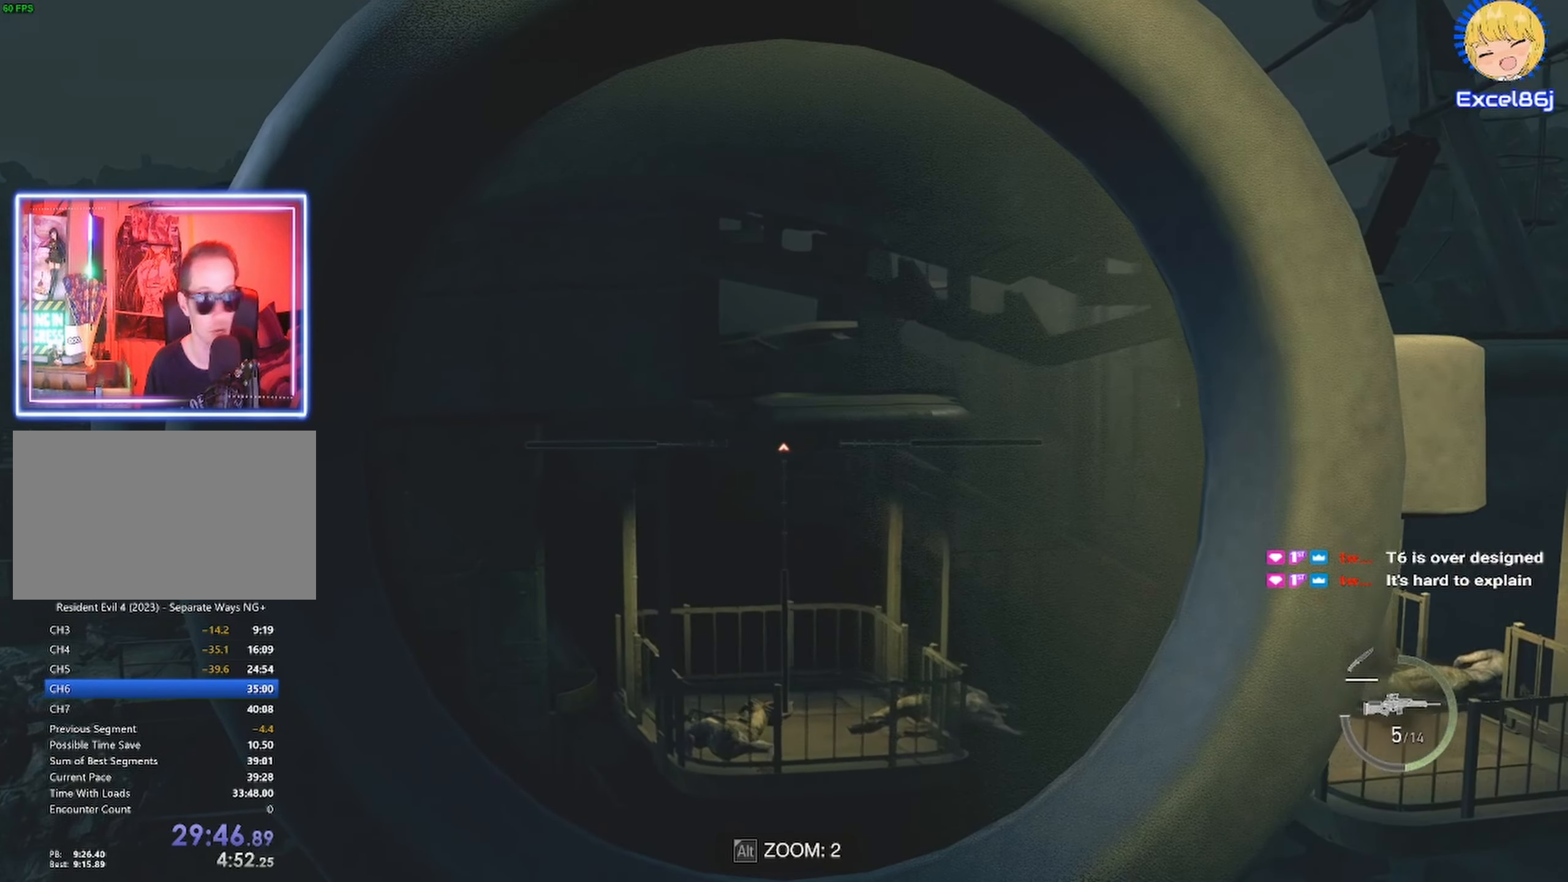
{"keys": [], "mouse": ["right"], "events": []}
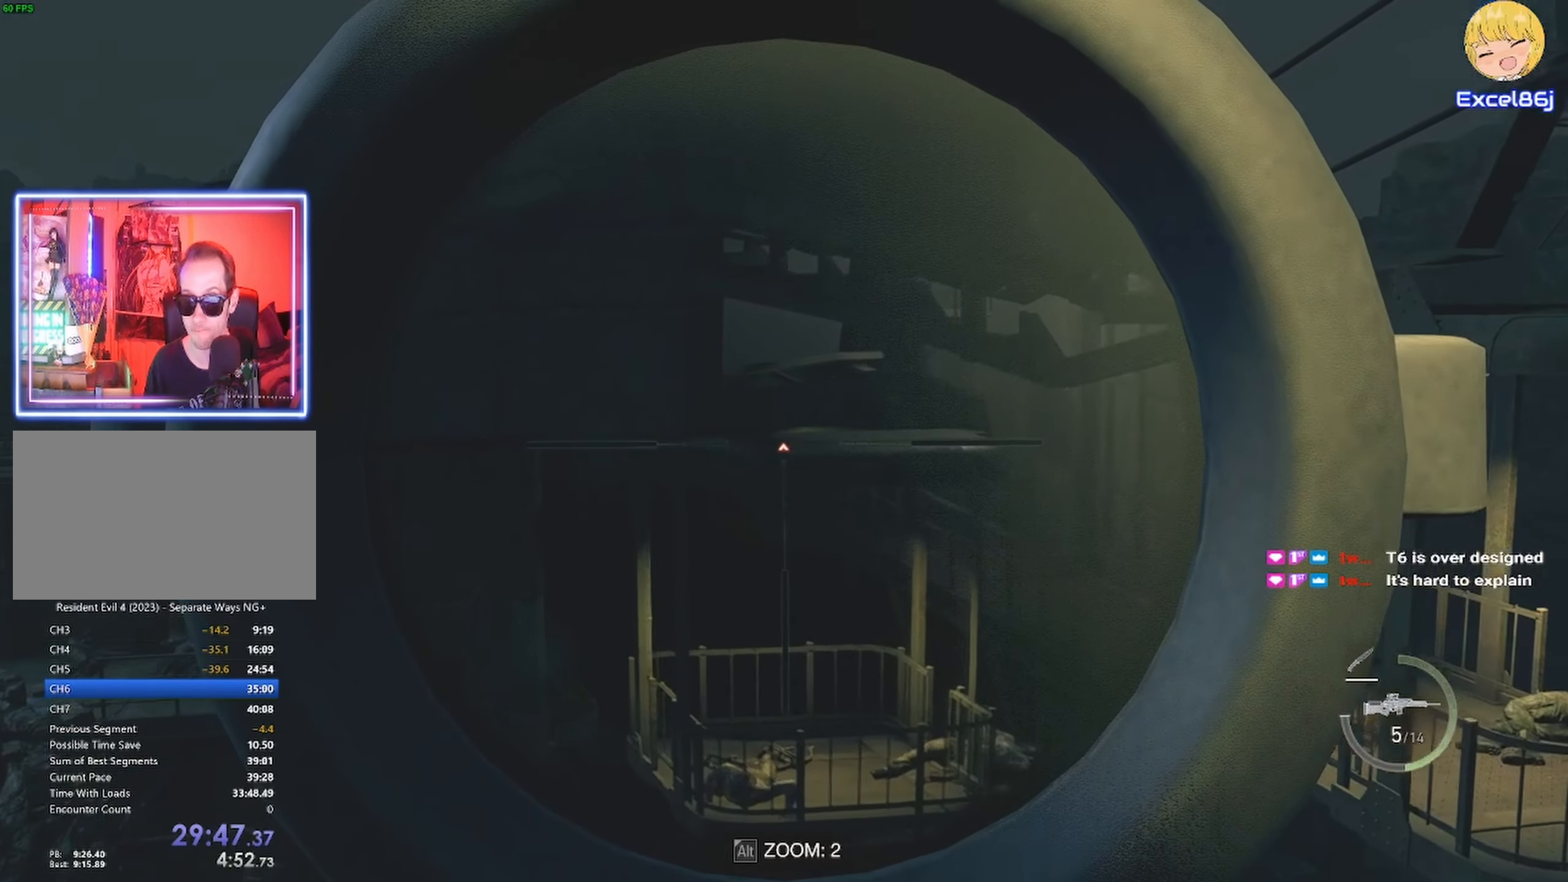
{"keys": [], "mouse": ["right"], "events": []}
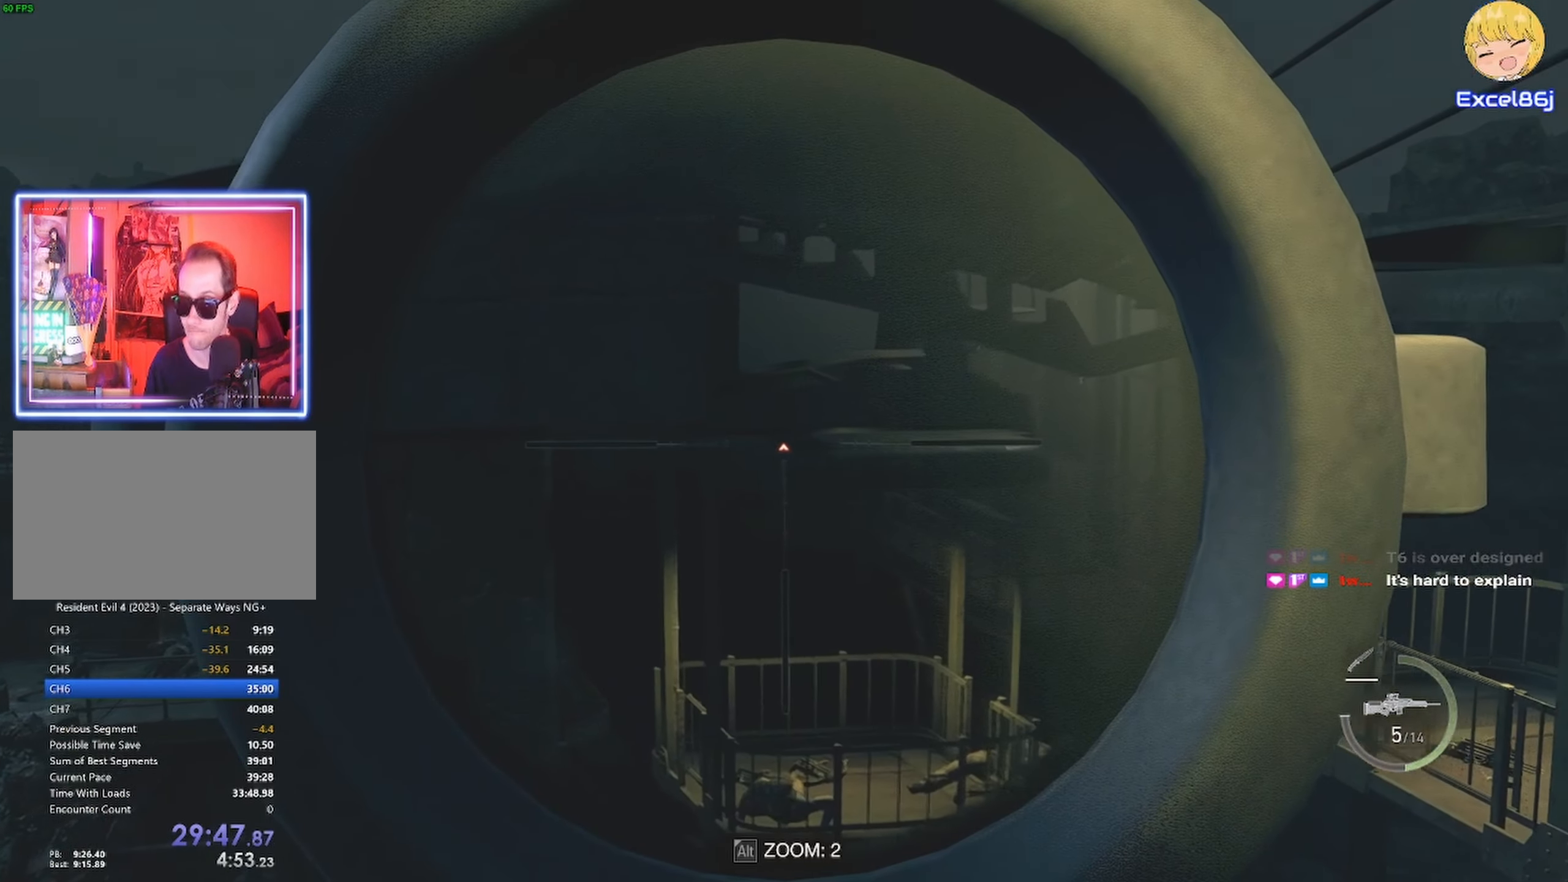
{"keys": [], "mouse": ["right"], "events": []}
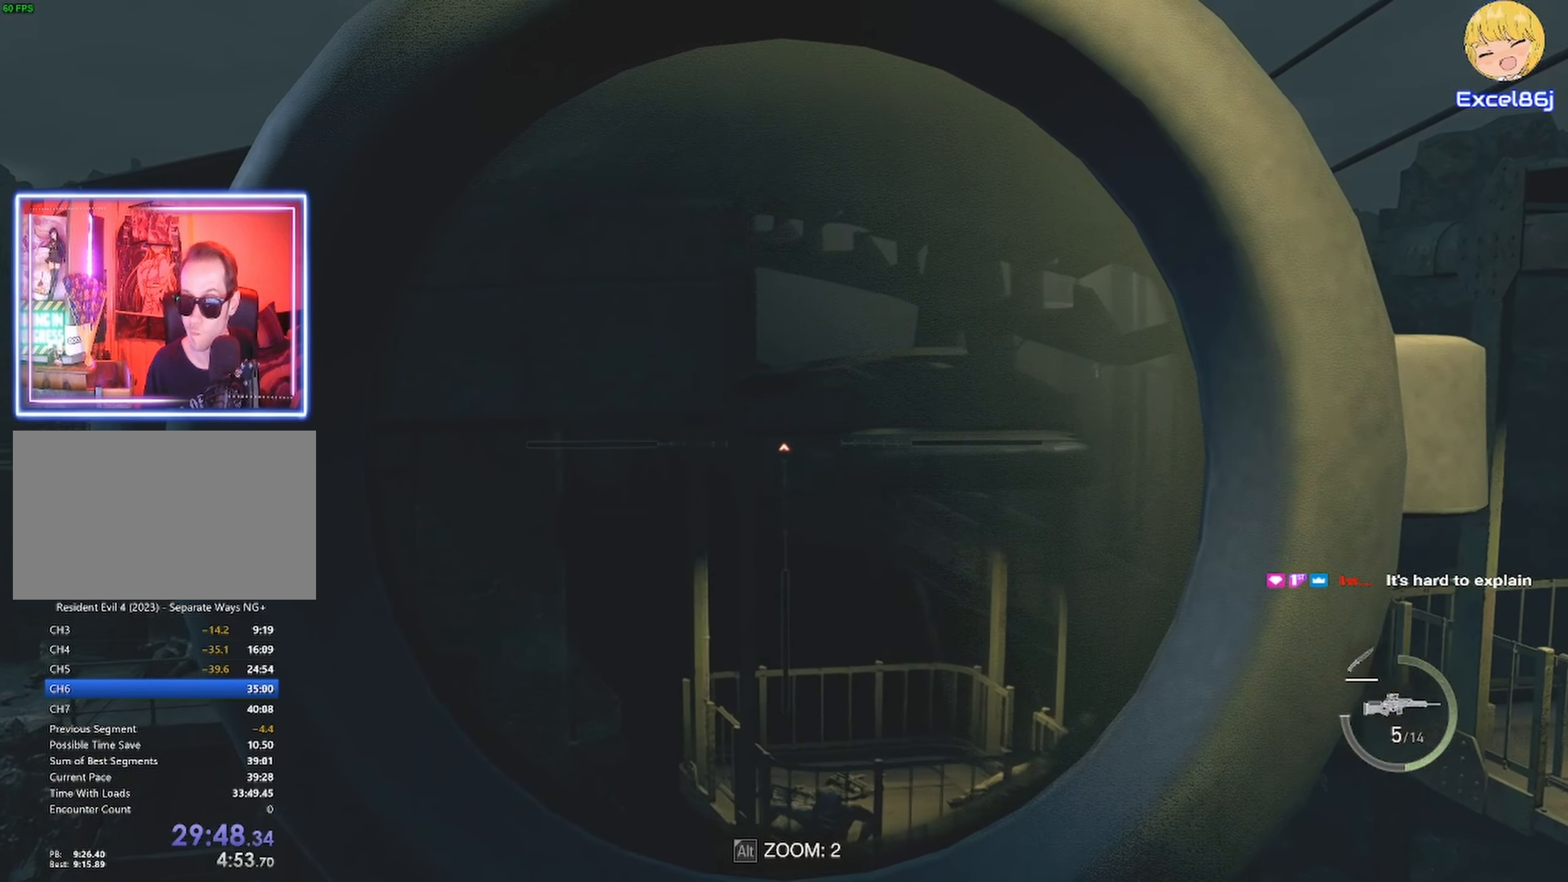
{"keys": [], "mouse": ["right"], "events": []}
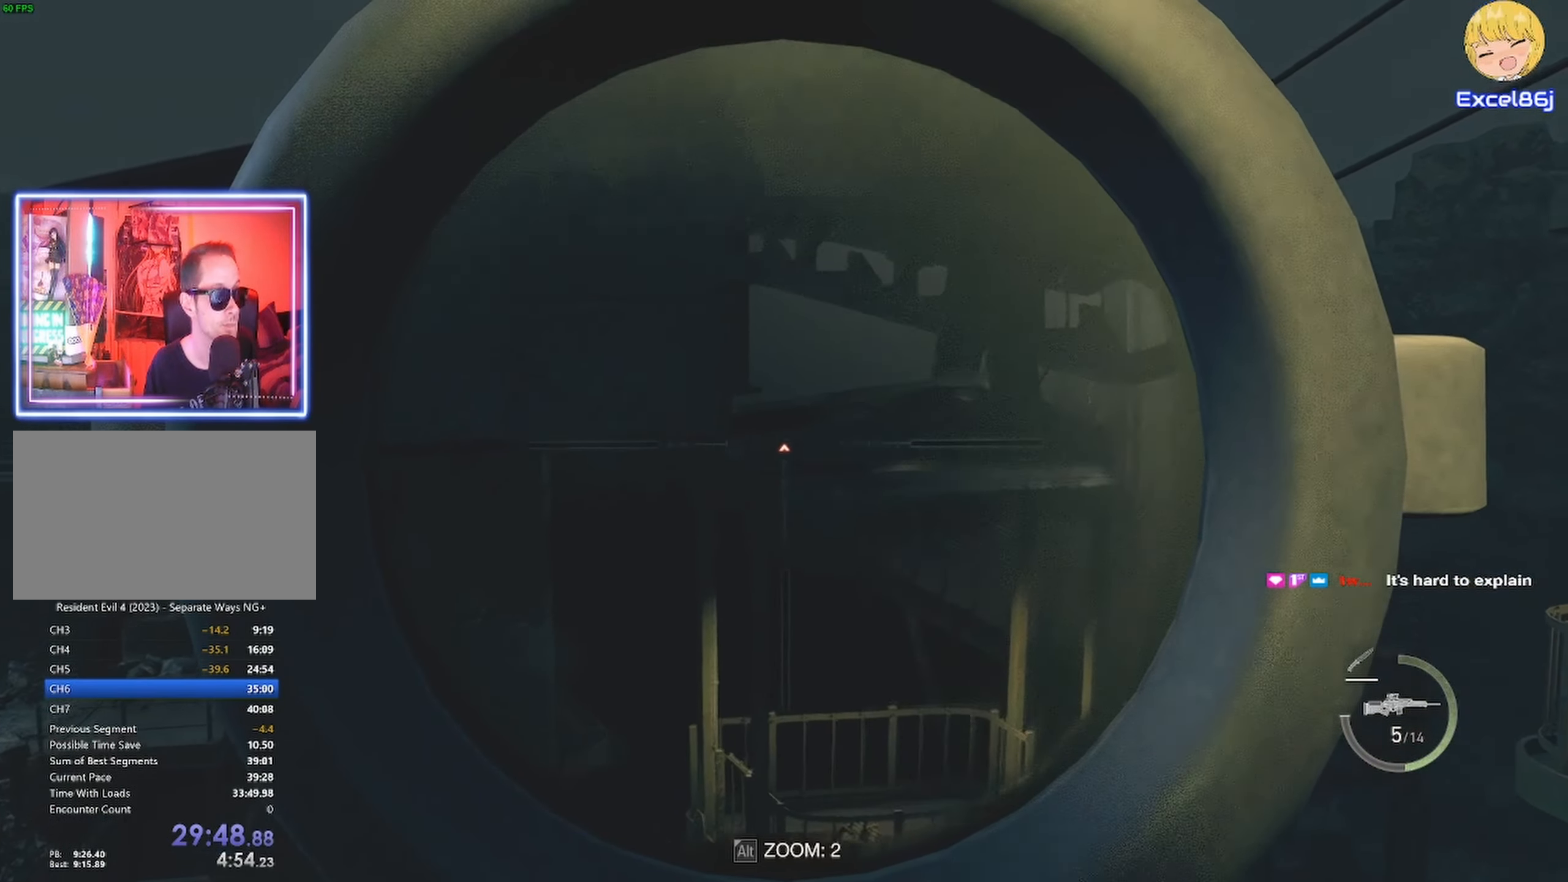
{"keys": [], "mouse": ["right"], "events": []}
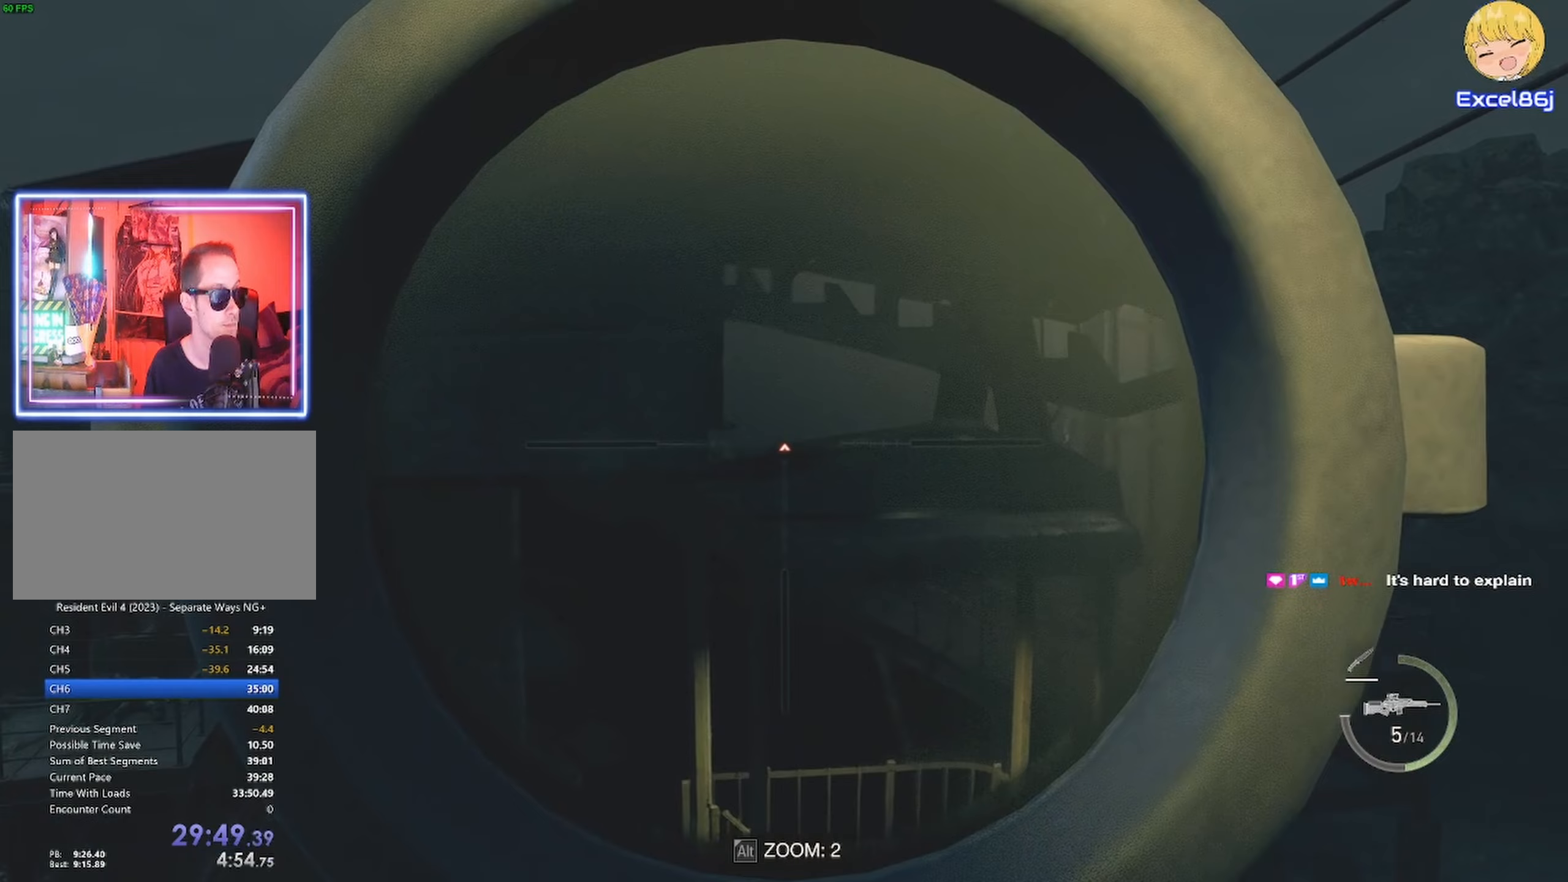
{"keys": [], "mouse": ["right"], "events": []}
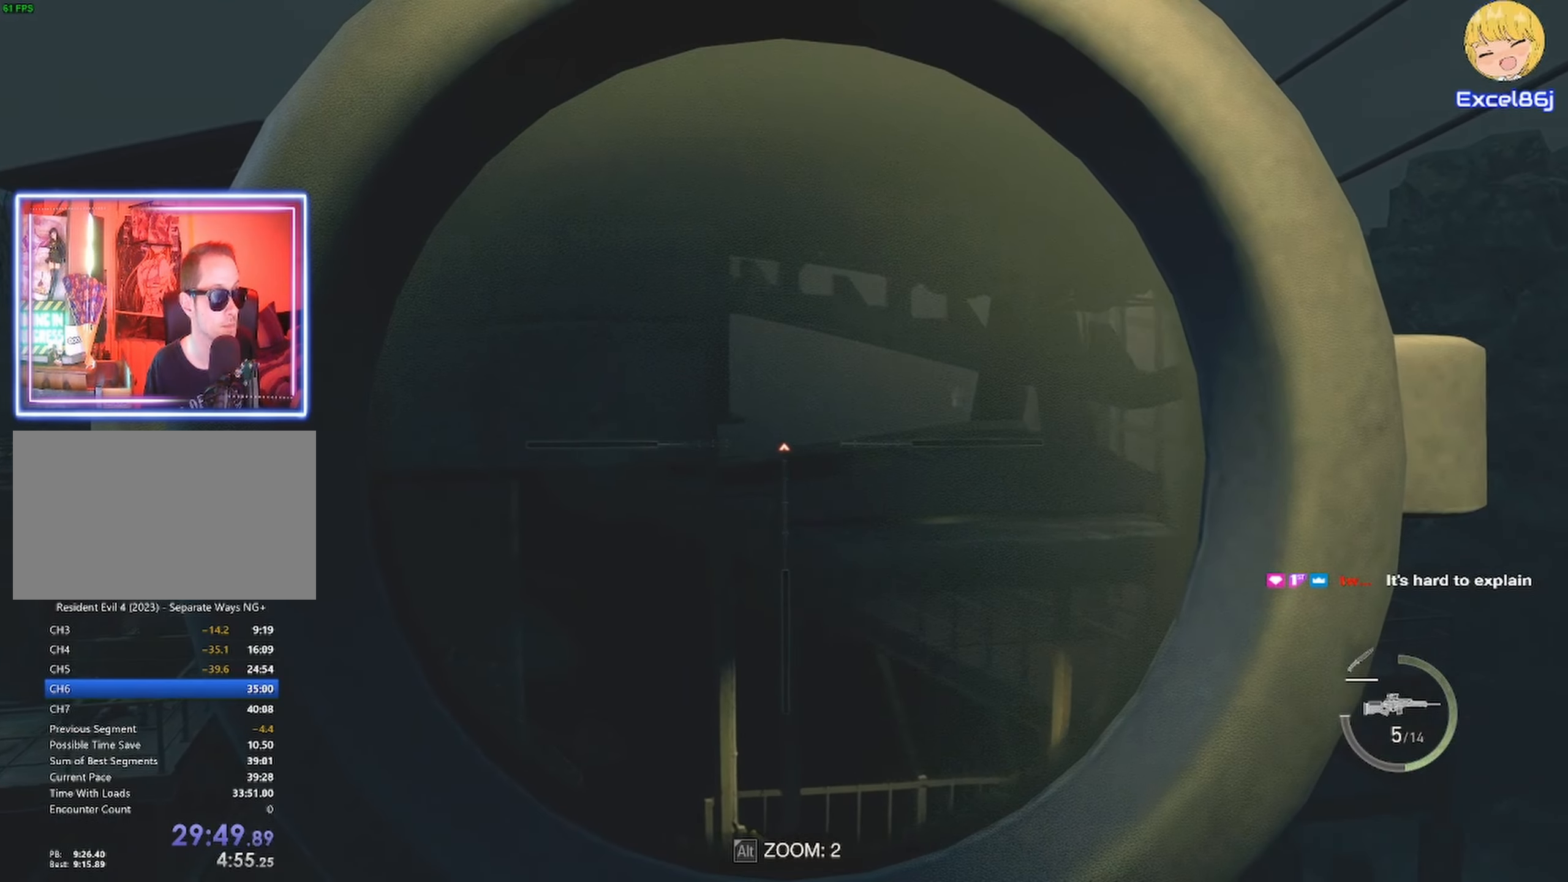
{"keys": [], "mouse": ["right"], "events": []}
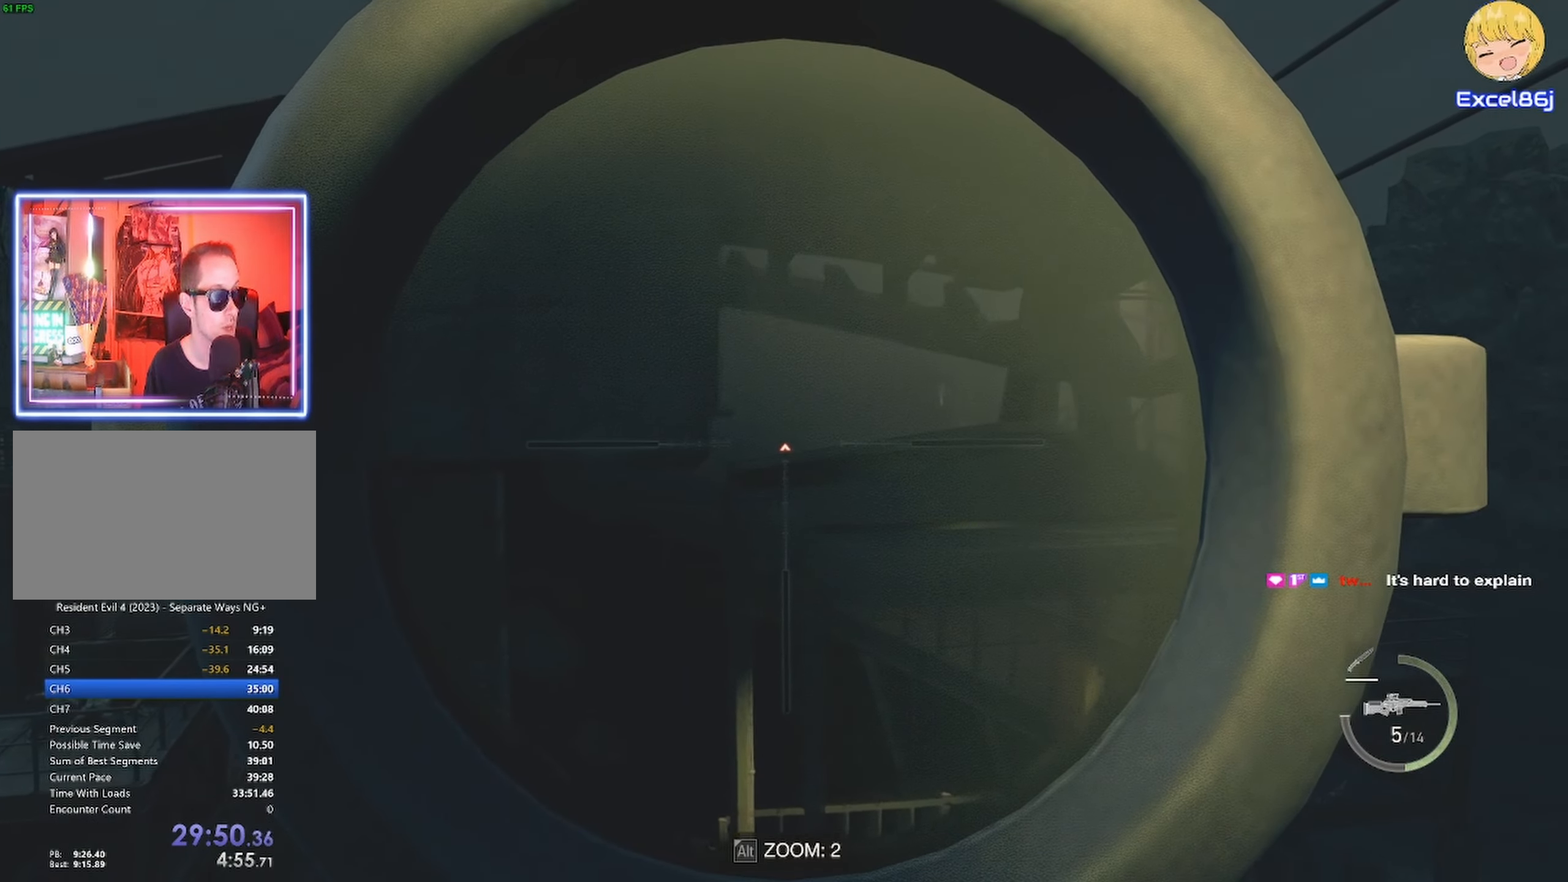
{"keys": [], "mouse": ["right"], "events": []}
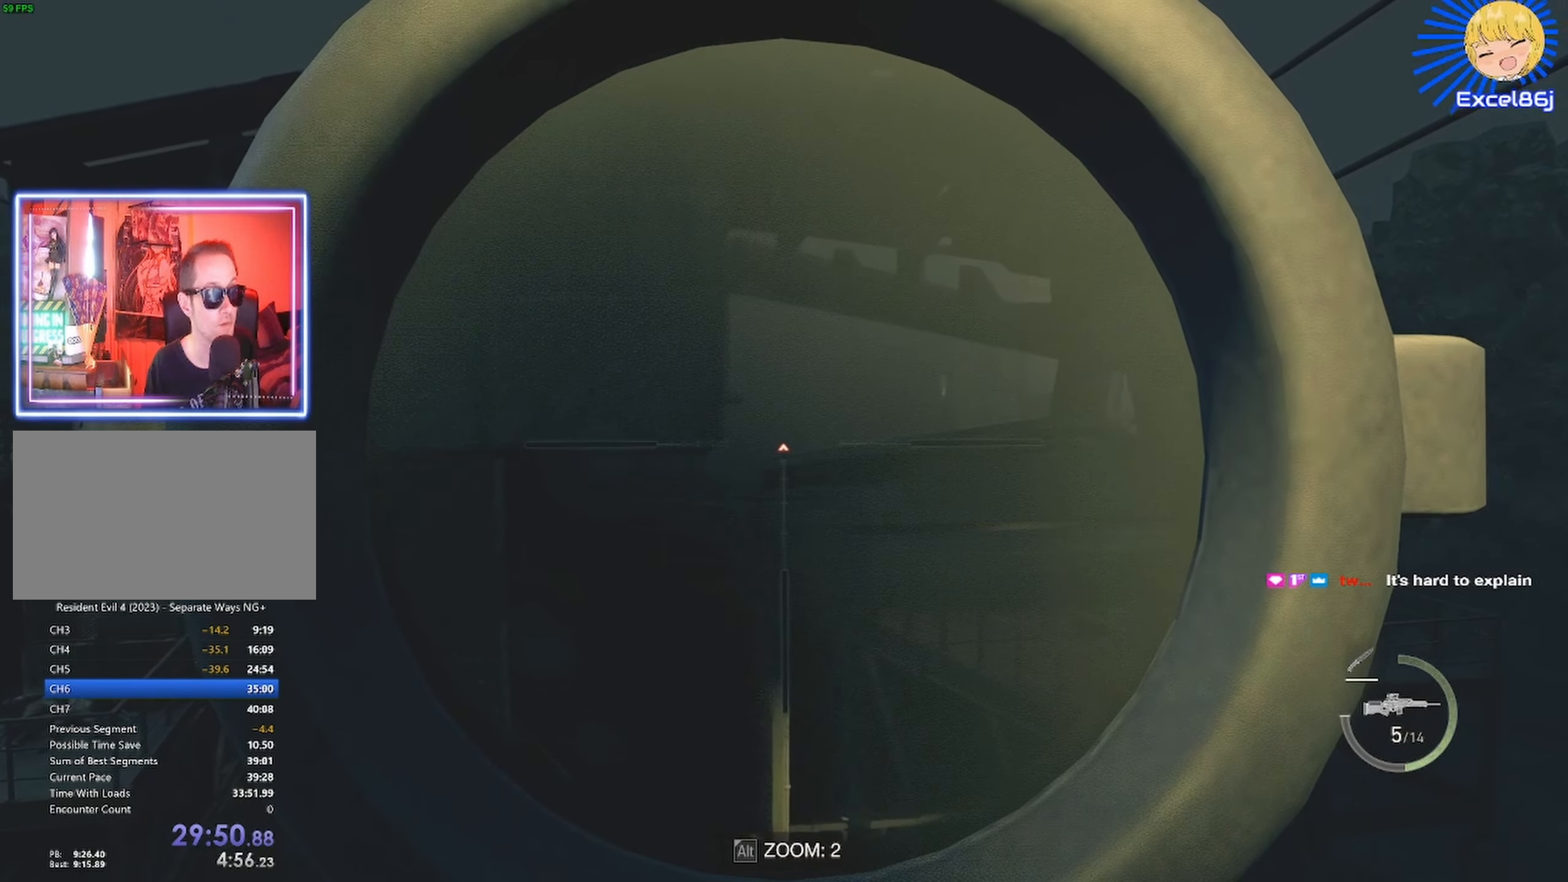
{"keys": [], "mouse": ["right"], "events": []}
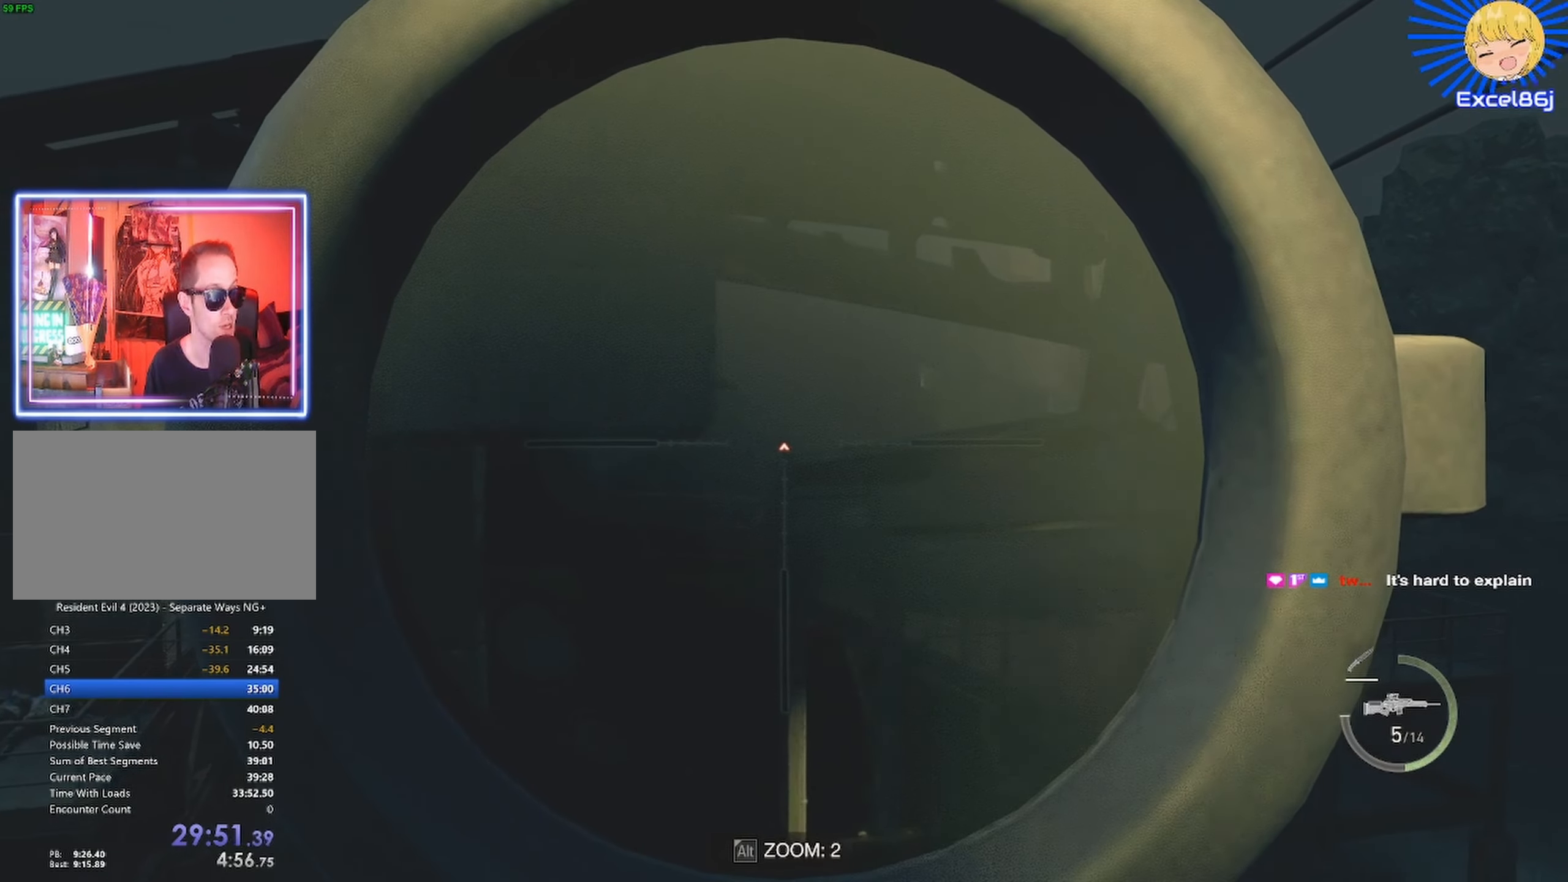
{"keys": [], "mouse": ["right"], "events": []}
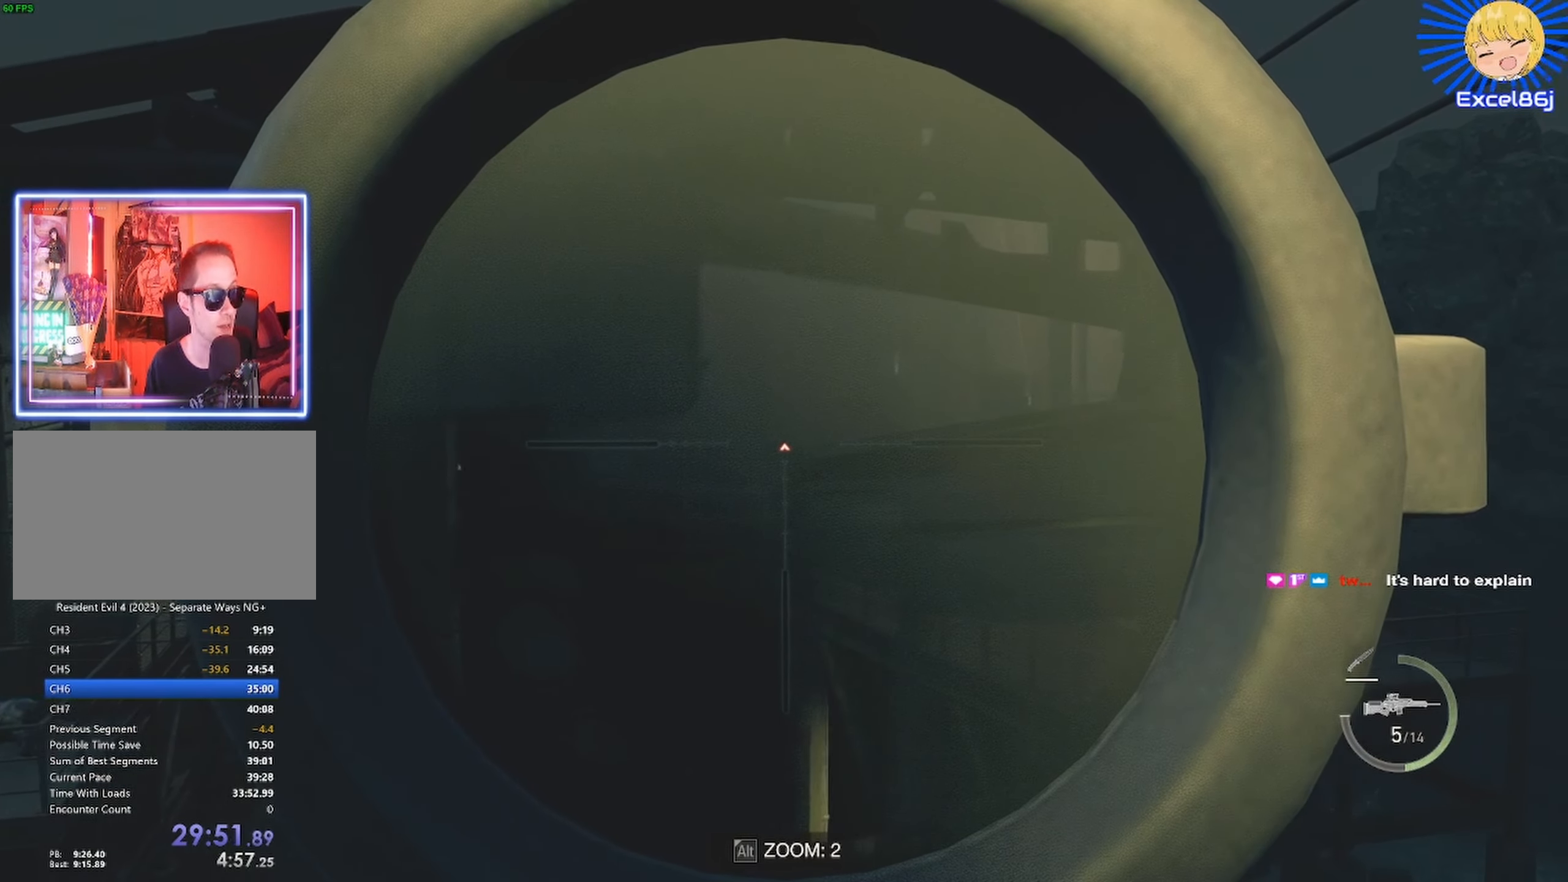
{"keys": [], "mouse": ["right"], "events": []}
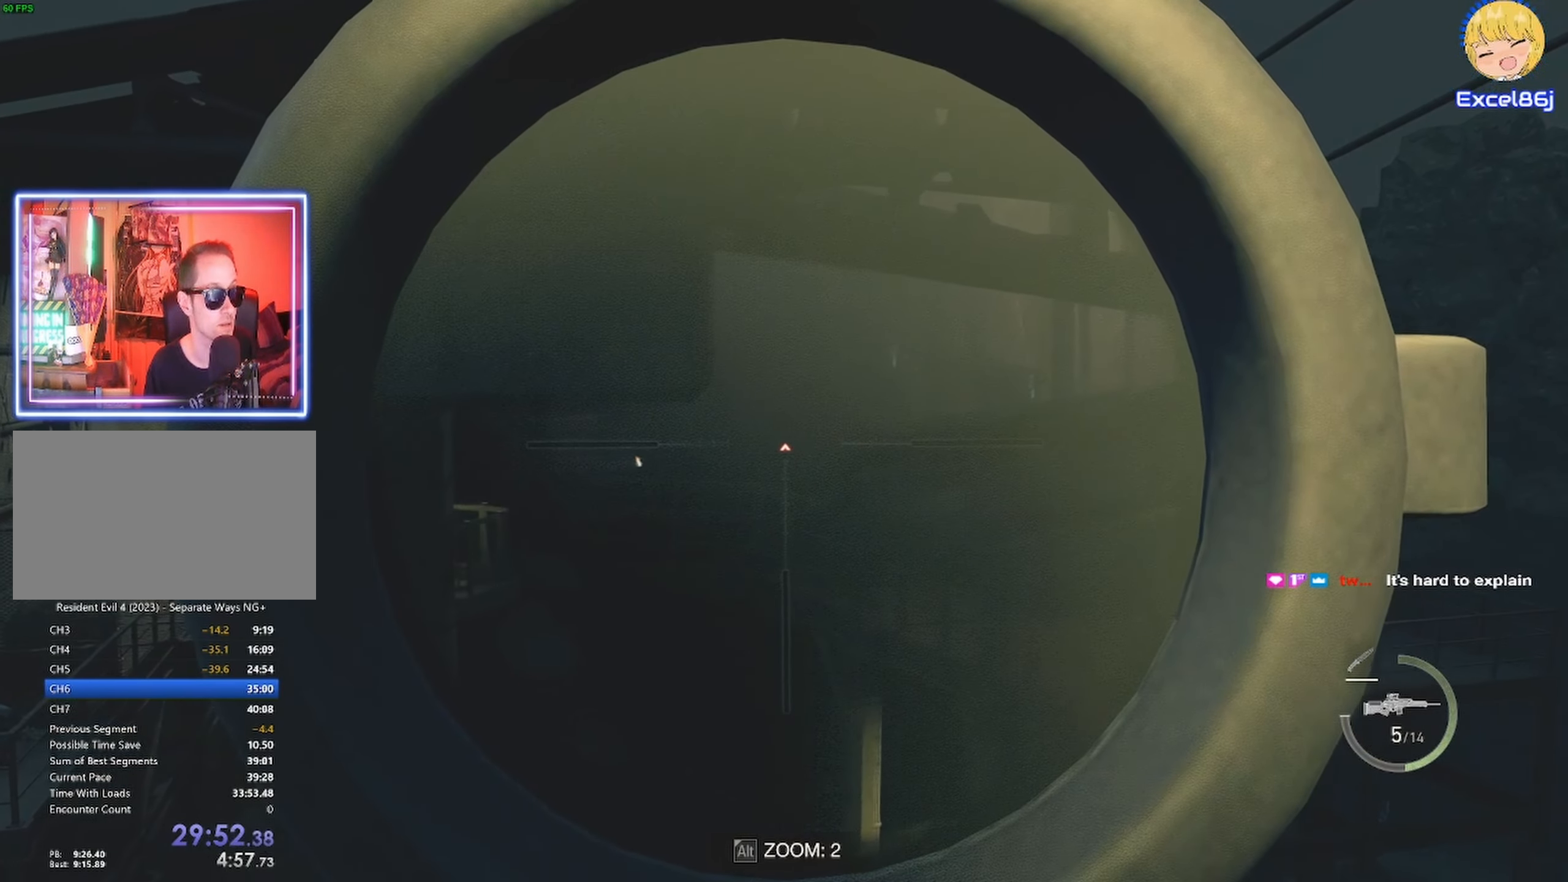
{"keys": [], "mouse": ["right"], "events": []}
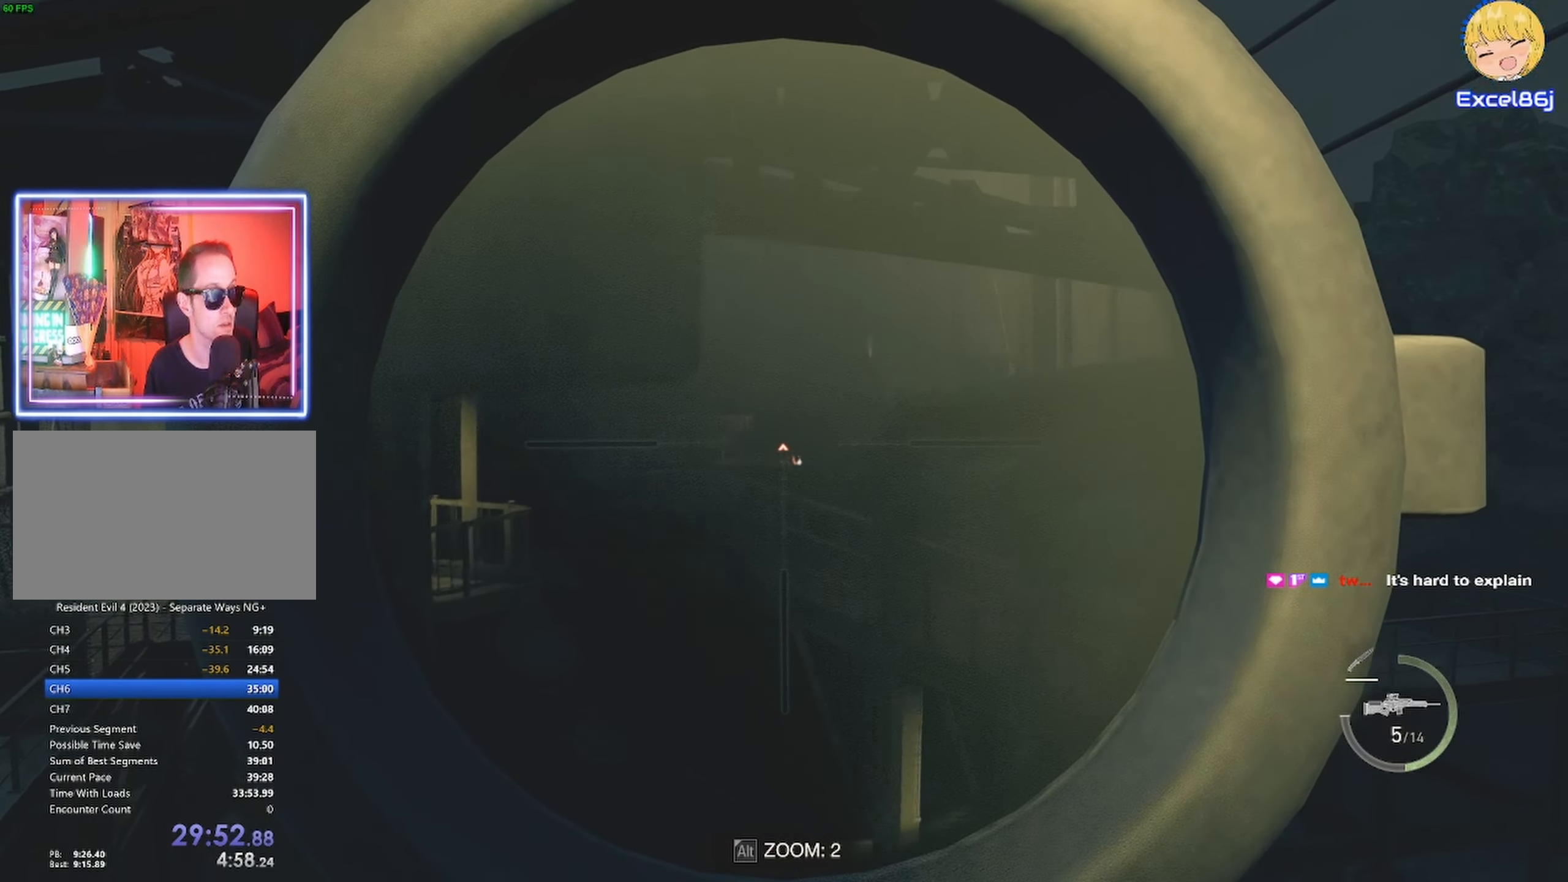
{"keys": [], "mouse": ["right"], "events": [[117, "mouse_left", "down"], [233, "mouse_left", "up"]]}
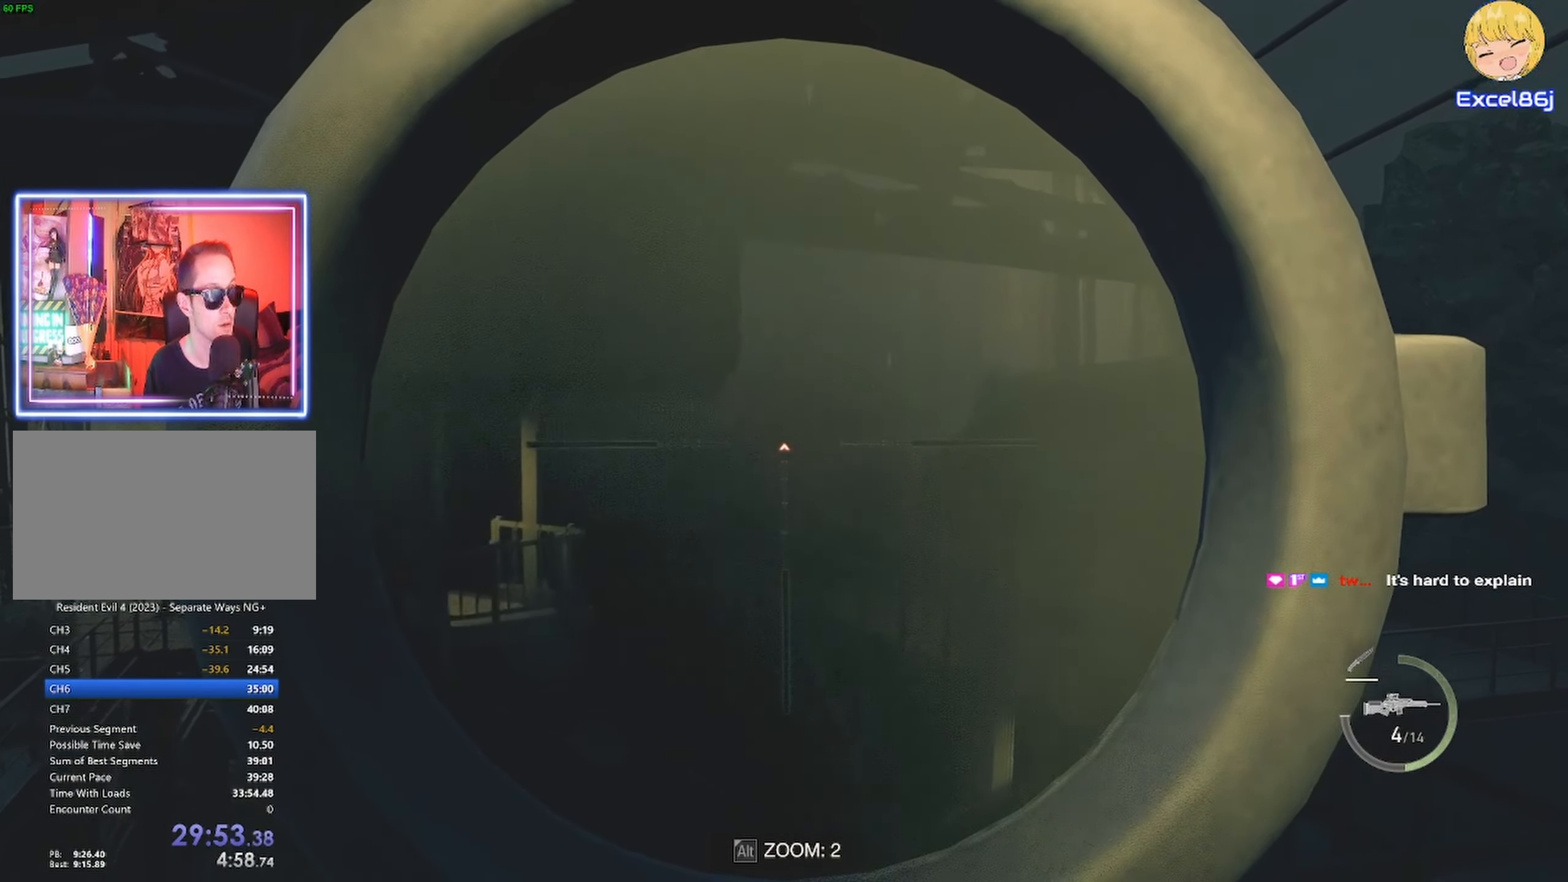
{"keys": [], "mouse": [], "events": [[500, "mouse_right", "up"]]}
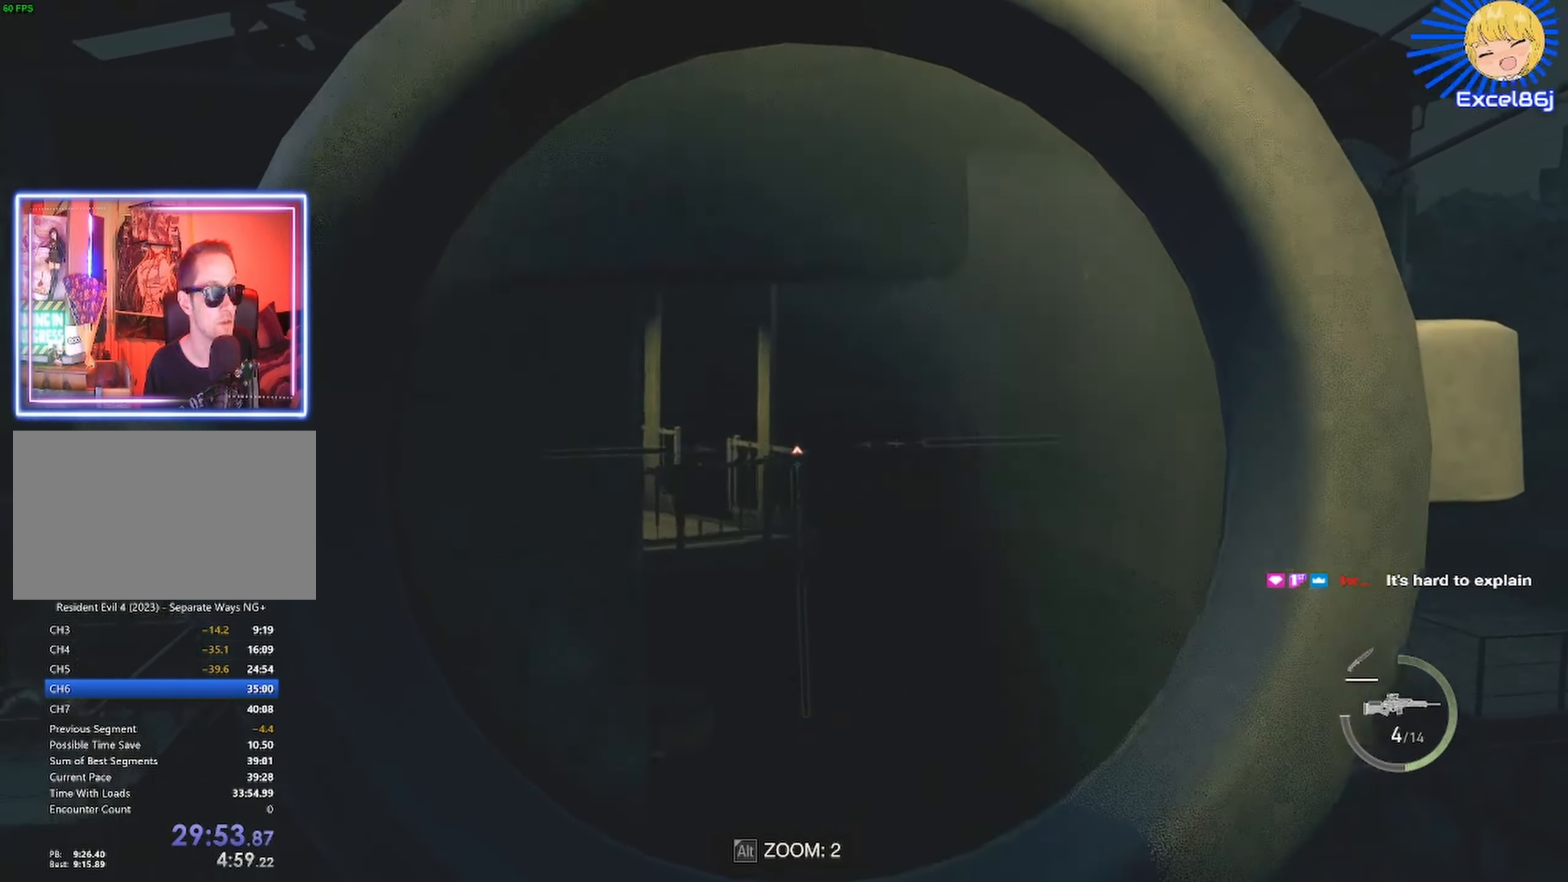
{"keys": ["r"], "mouse": [], "events": [[333, "r", "down"], [433, "r", "up"], [467, "r", "down"]]}
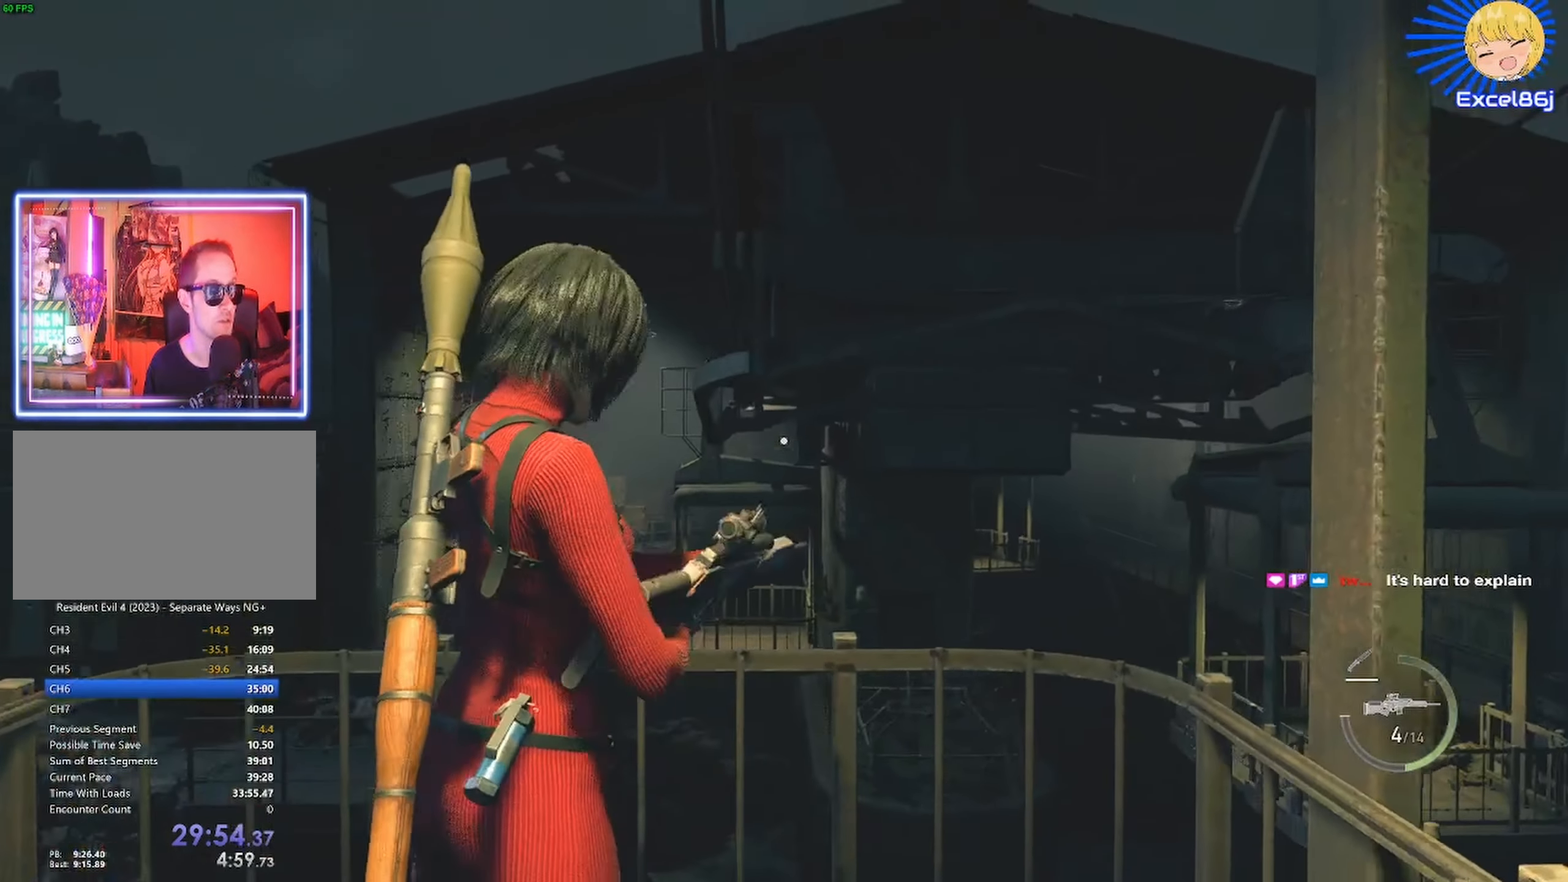
{"keys": ["r"], "mouse": [], "events": [[84, "r", "up"], [184, "r", "down"], [267, "r", "up"], [300, "r", "down"], [350, "r", "up"], [467, "r", "down"]]}
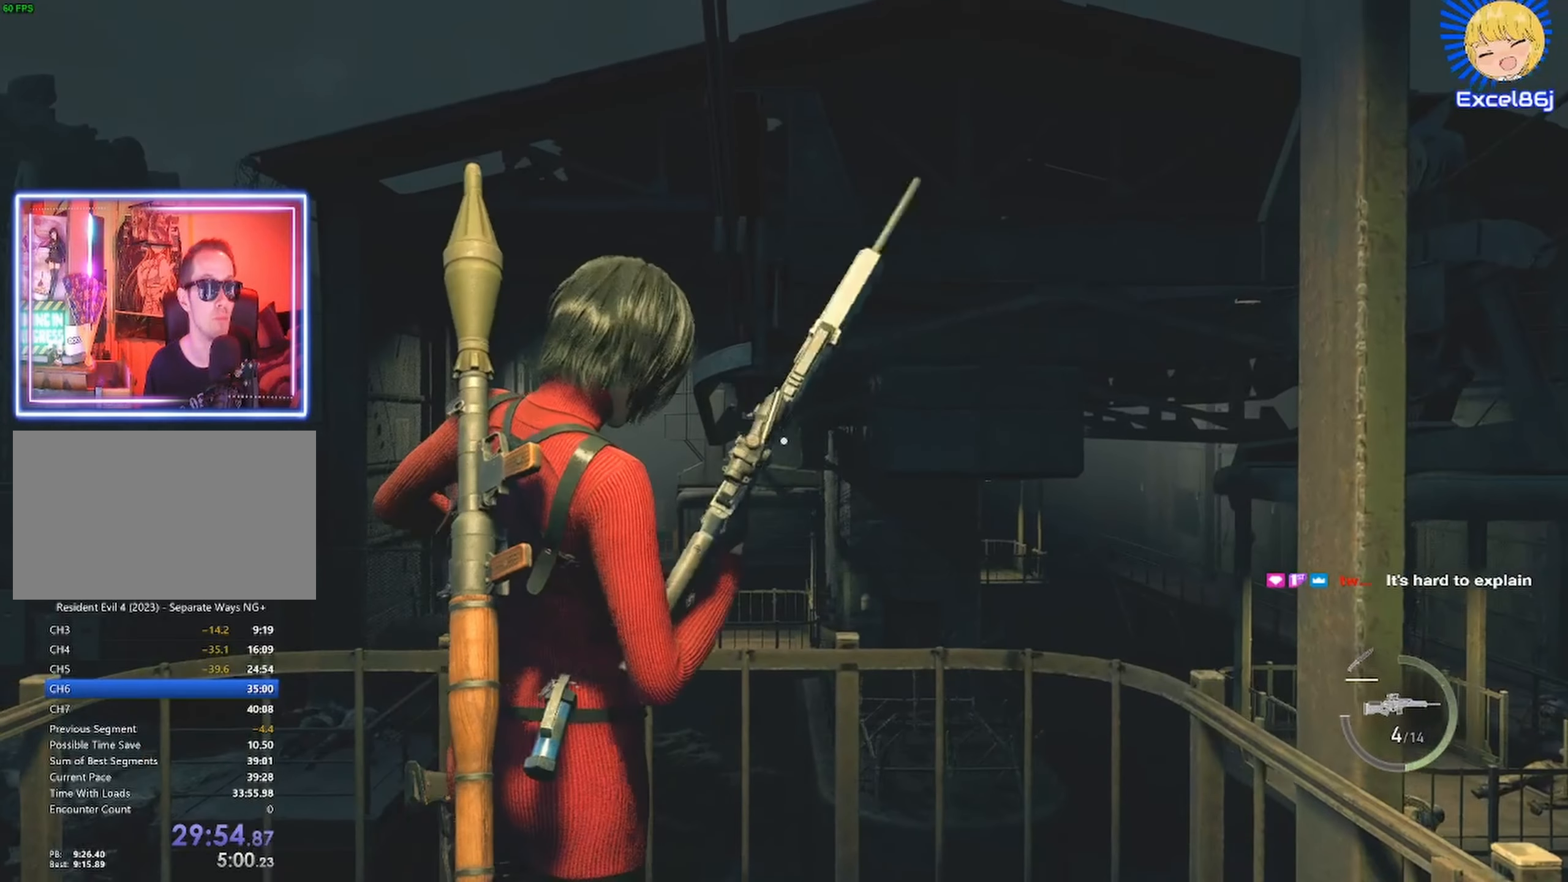
{"keys": [], "mouse": [], "events": [[50, "r", "up"], [234, "r", "down"], [367, "r", "up"]]}
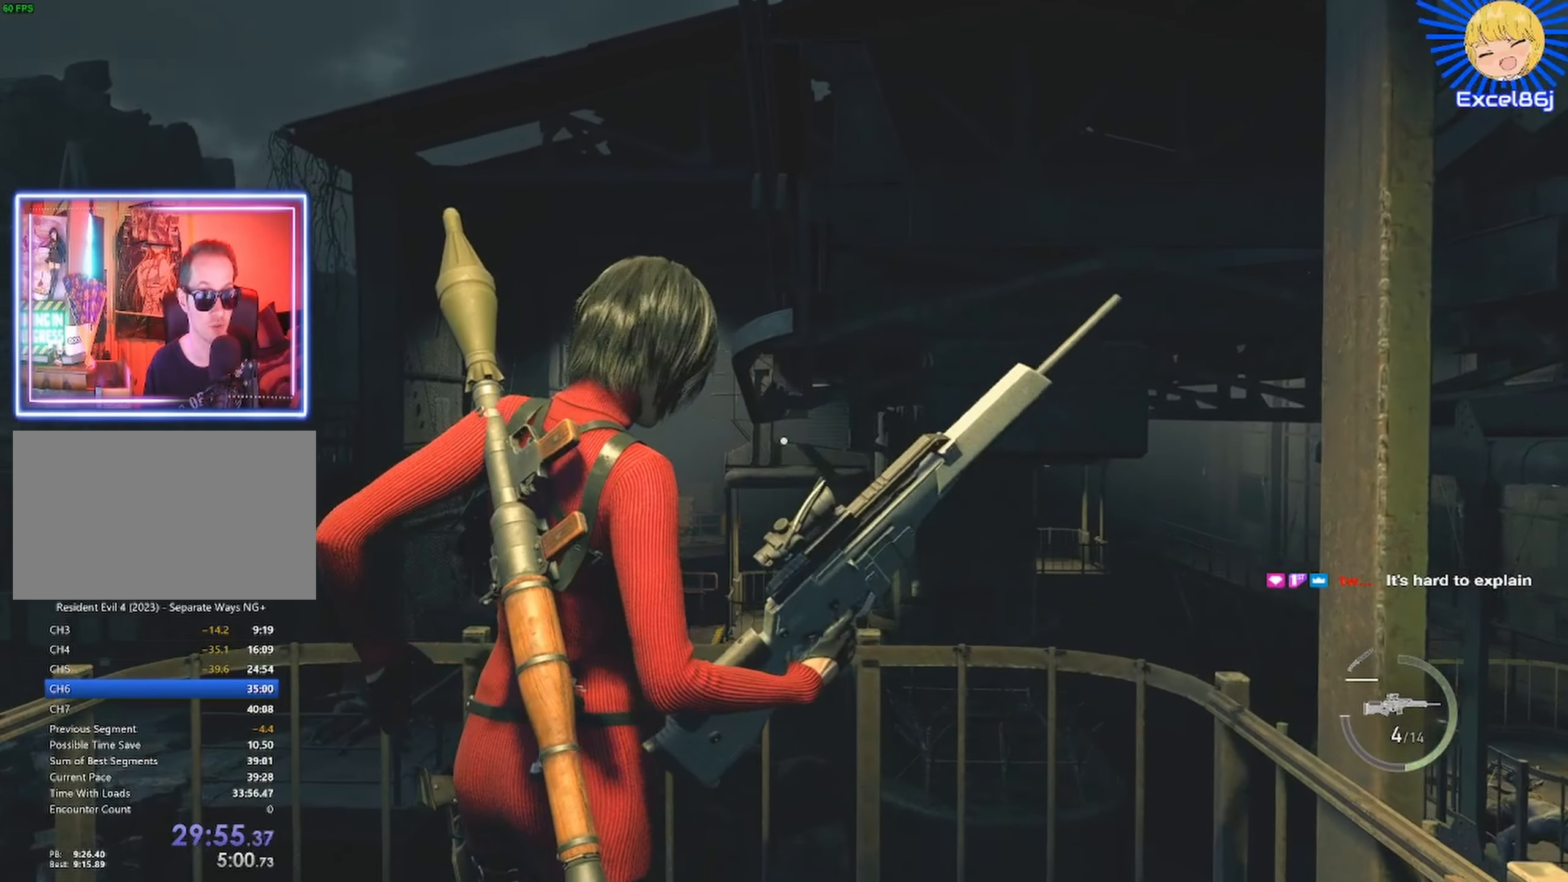
{"keys": [], "mouse": [], "events": []}
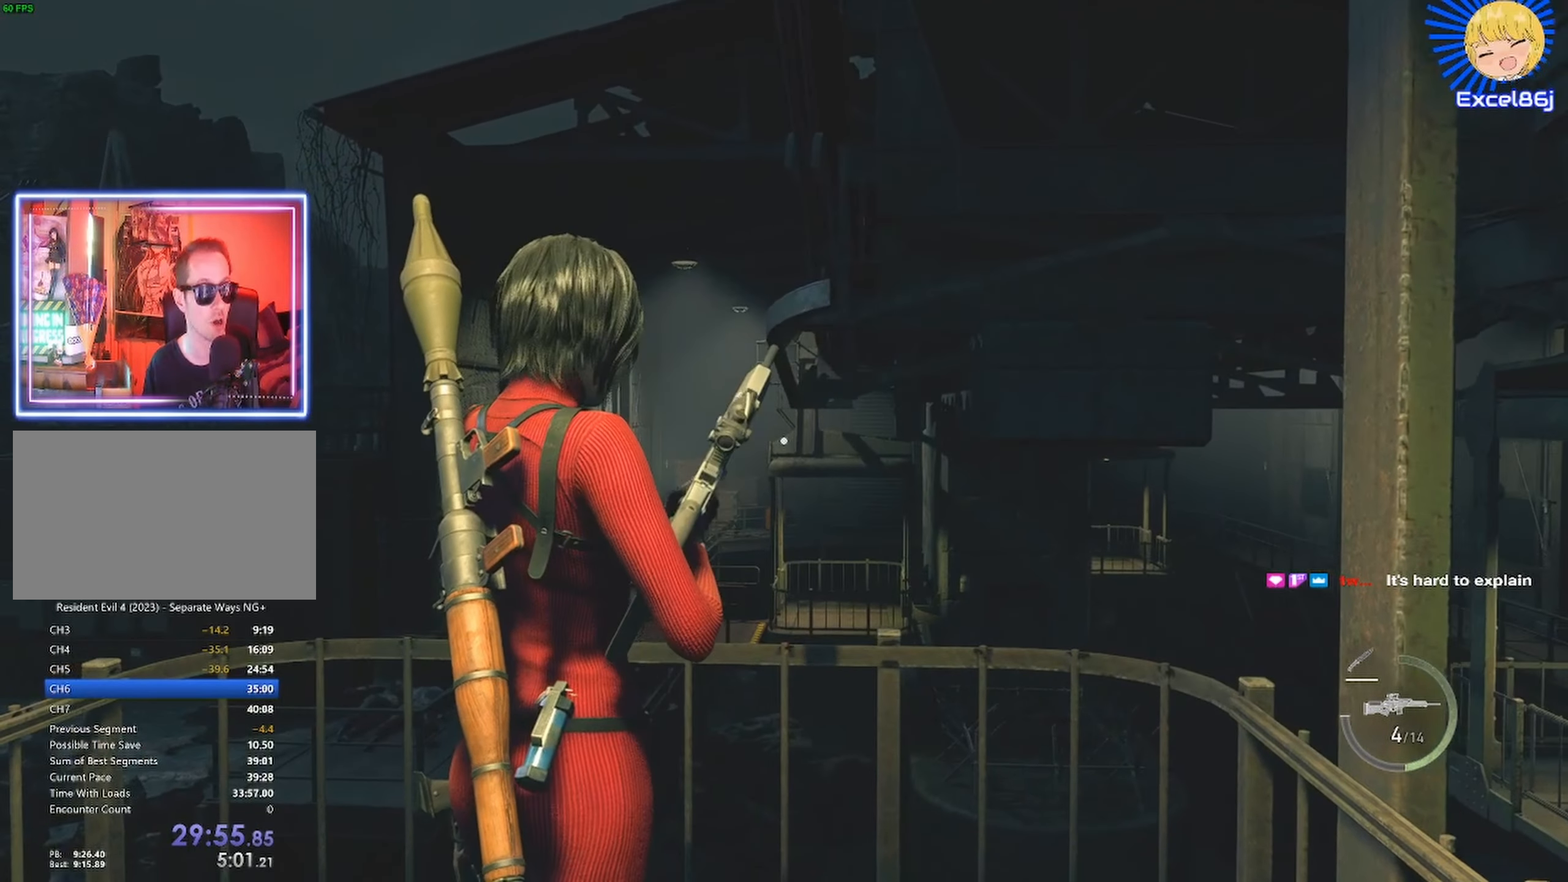
{"keys": [], "mouse": [], "events": []}
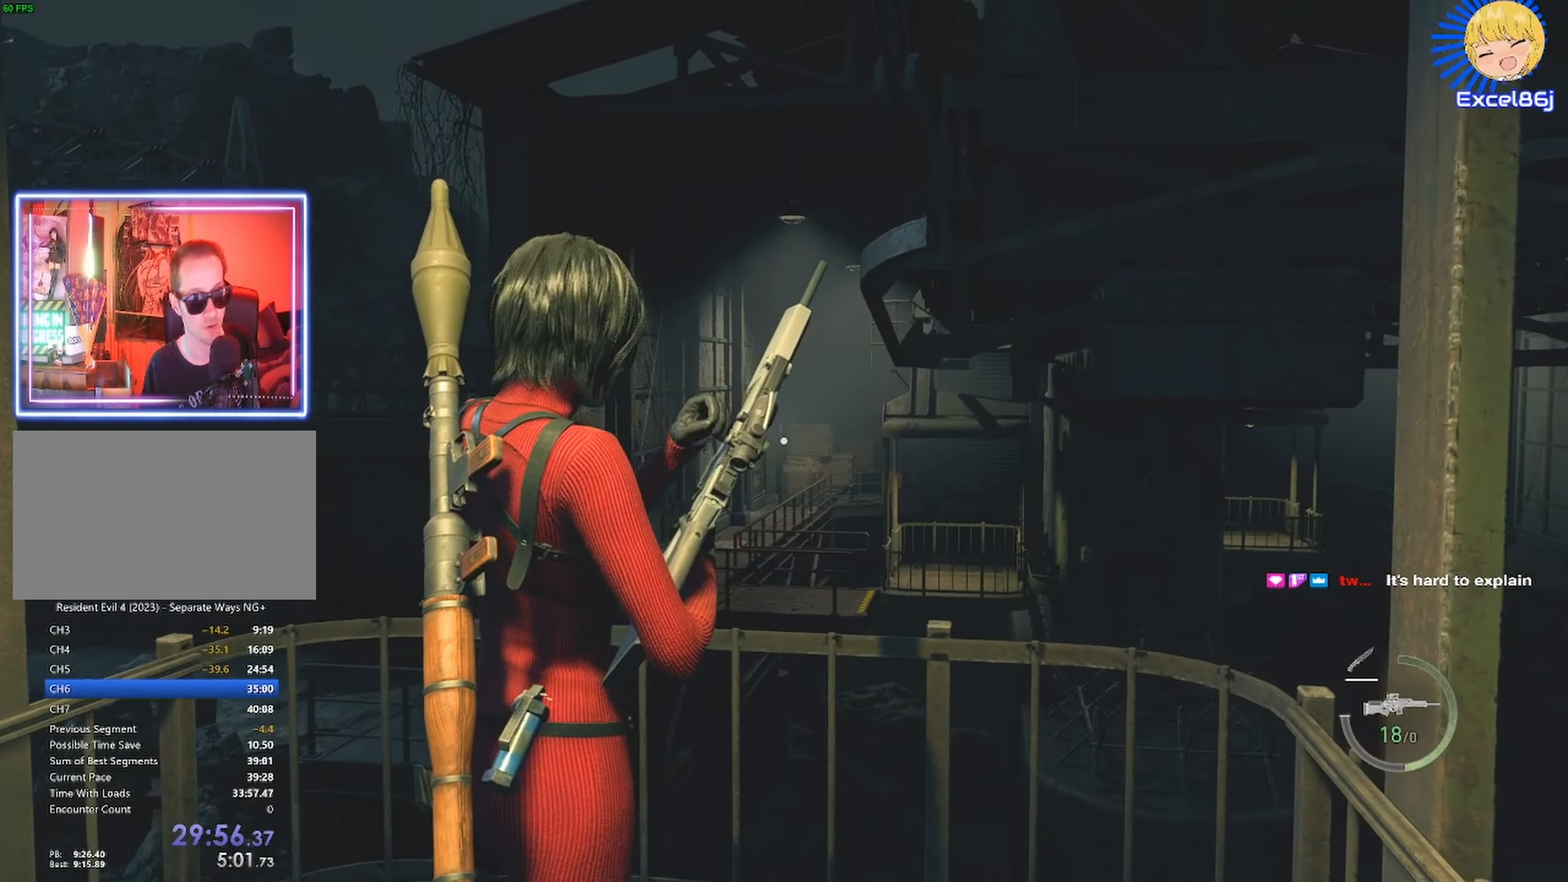
{"keys": [], "mouse": [], "events": []}
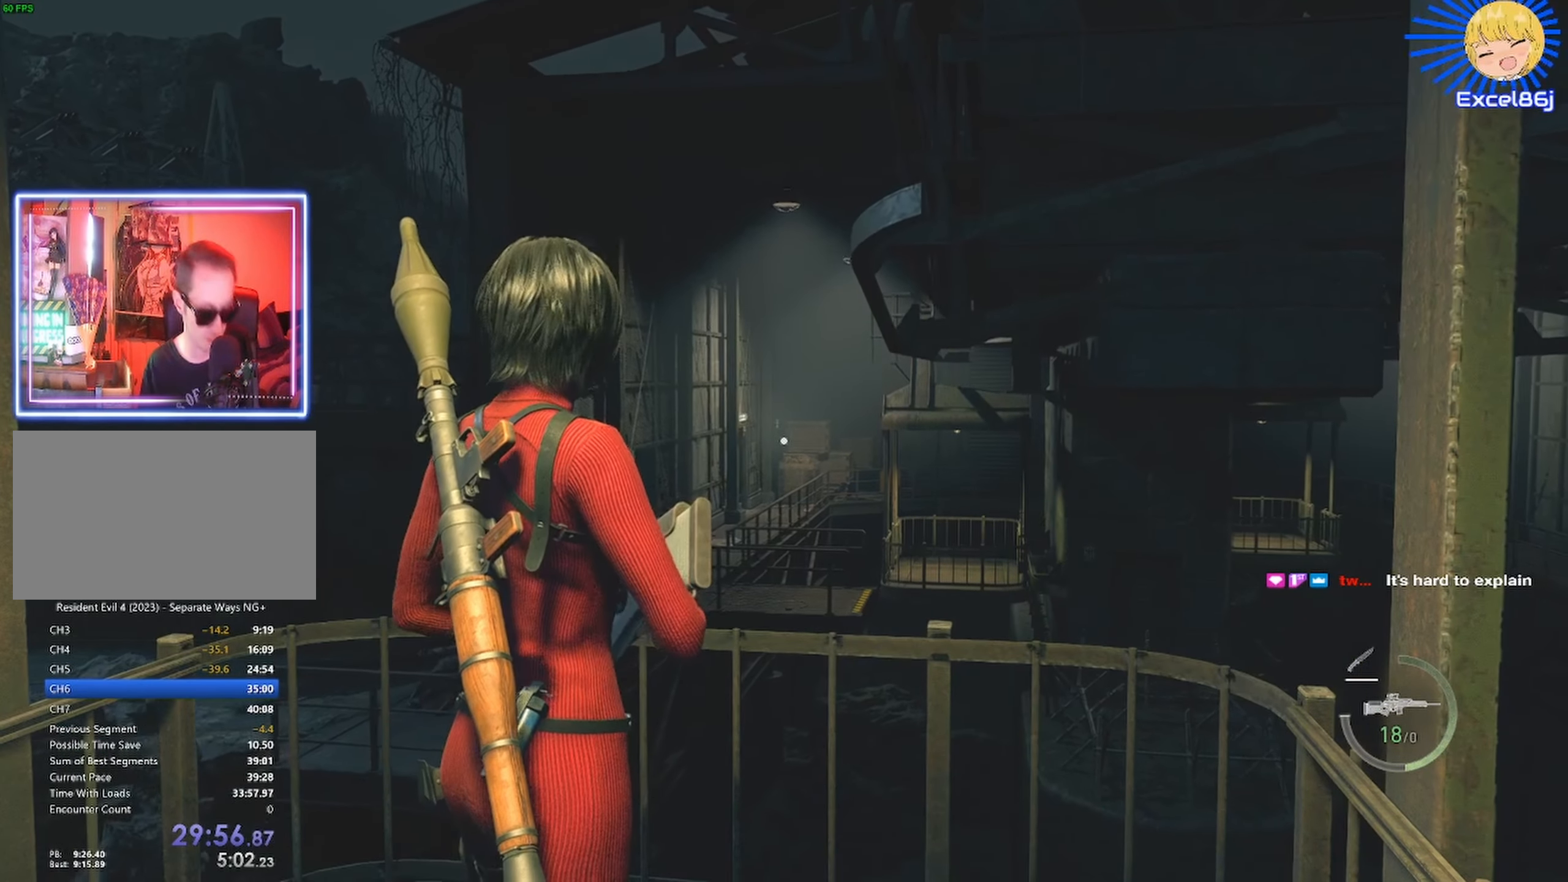
{"keys": [], "mouse": [], "events": [[434, "3", "down"], [484, "3", "up"]]}
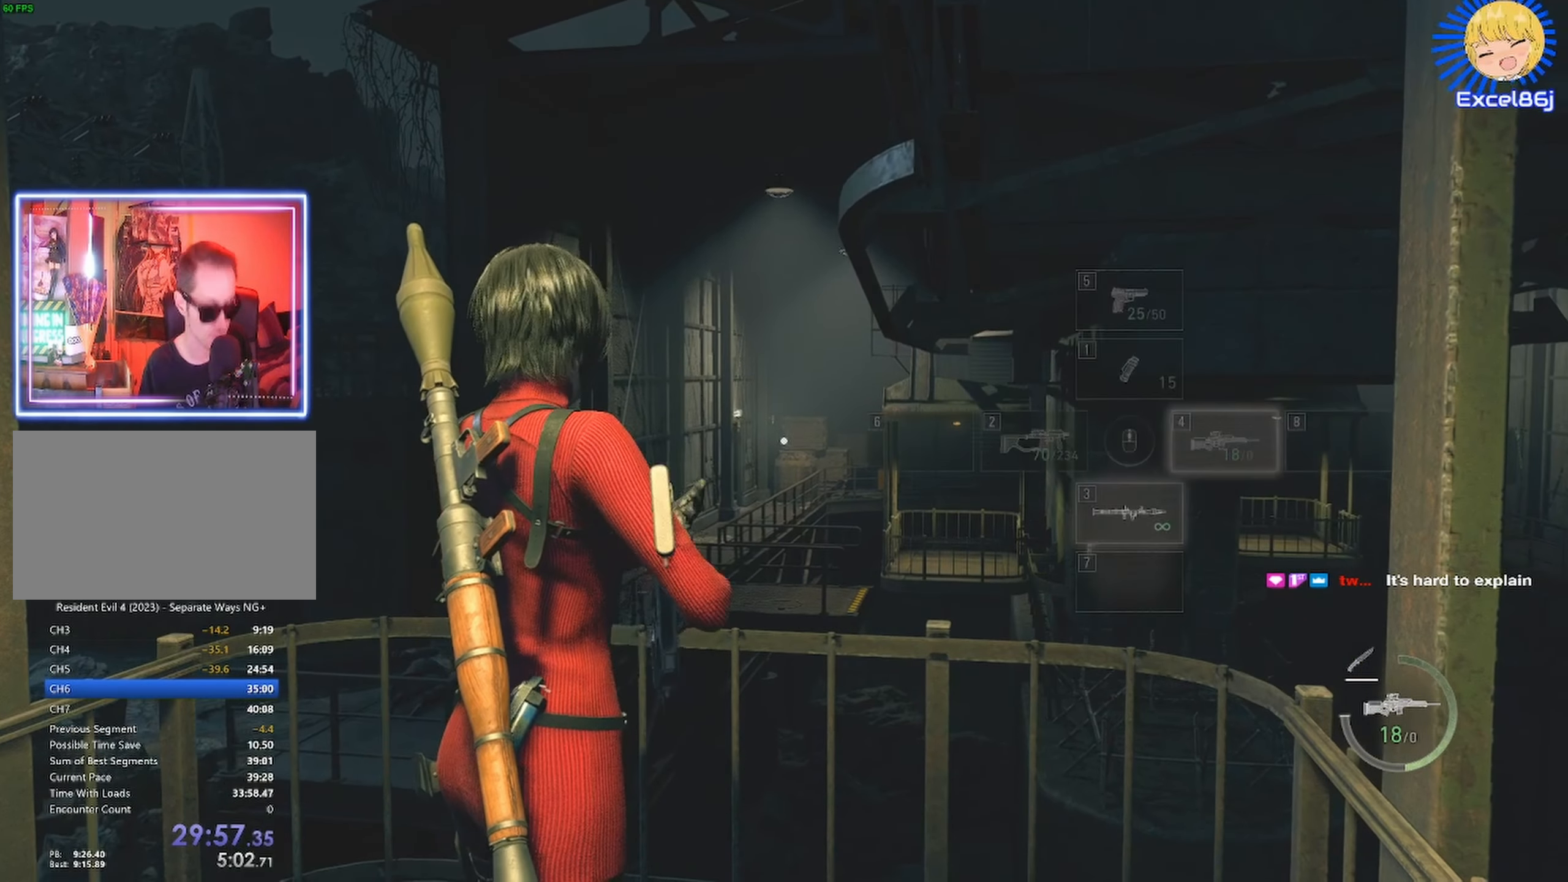
{"keys": [], "mouse": [], "events": []}